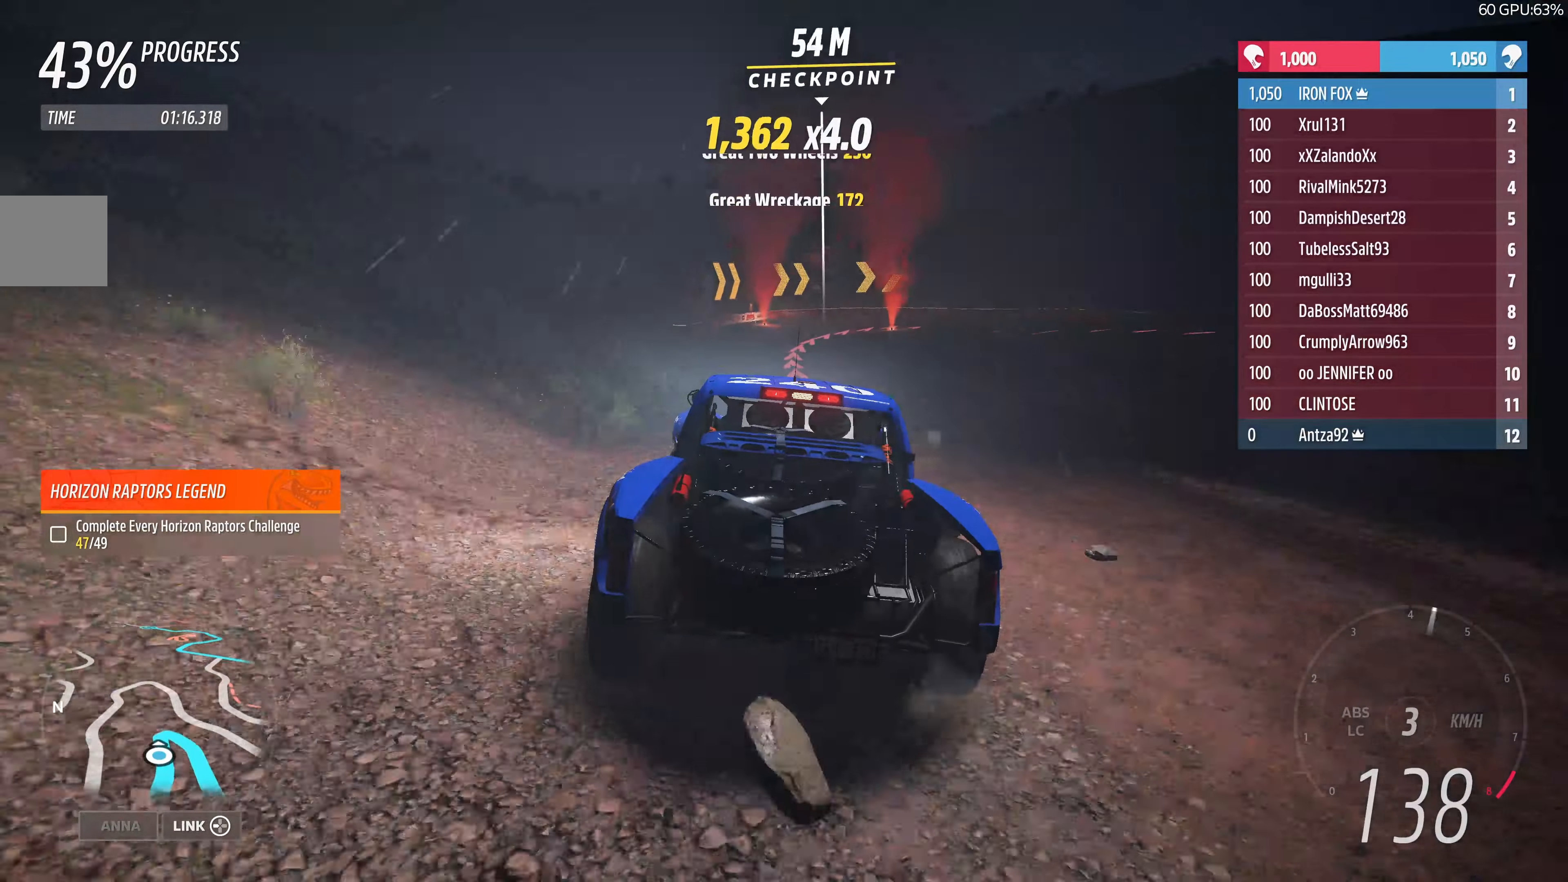
Gameplay with a controller (PlayStation layout); each line is a JSON object with the inputs held at the frame after it. "events" lists button and stick changes between this image and that frame as [ms after this image, input, new state], when the widget could be followed in between.
{"buttons": ["L2"], "left_stick": "up-right", "right_stick": "center", "events": [[166, "L2", "down"]]}
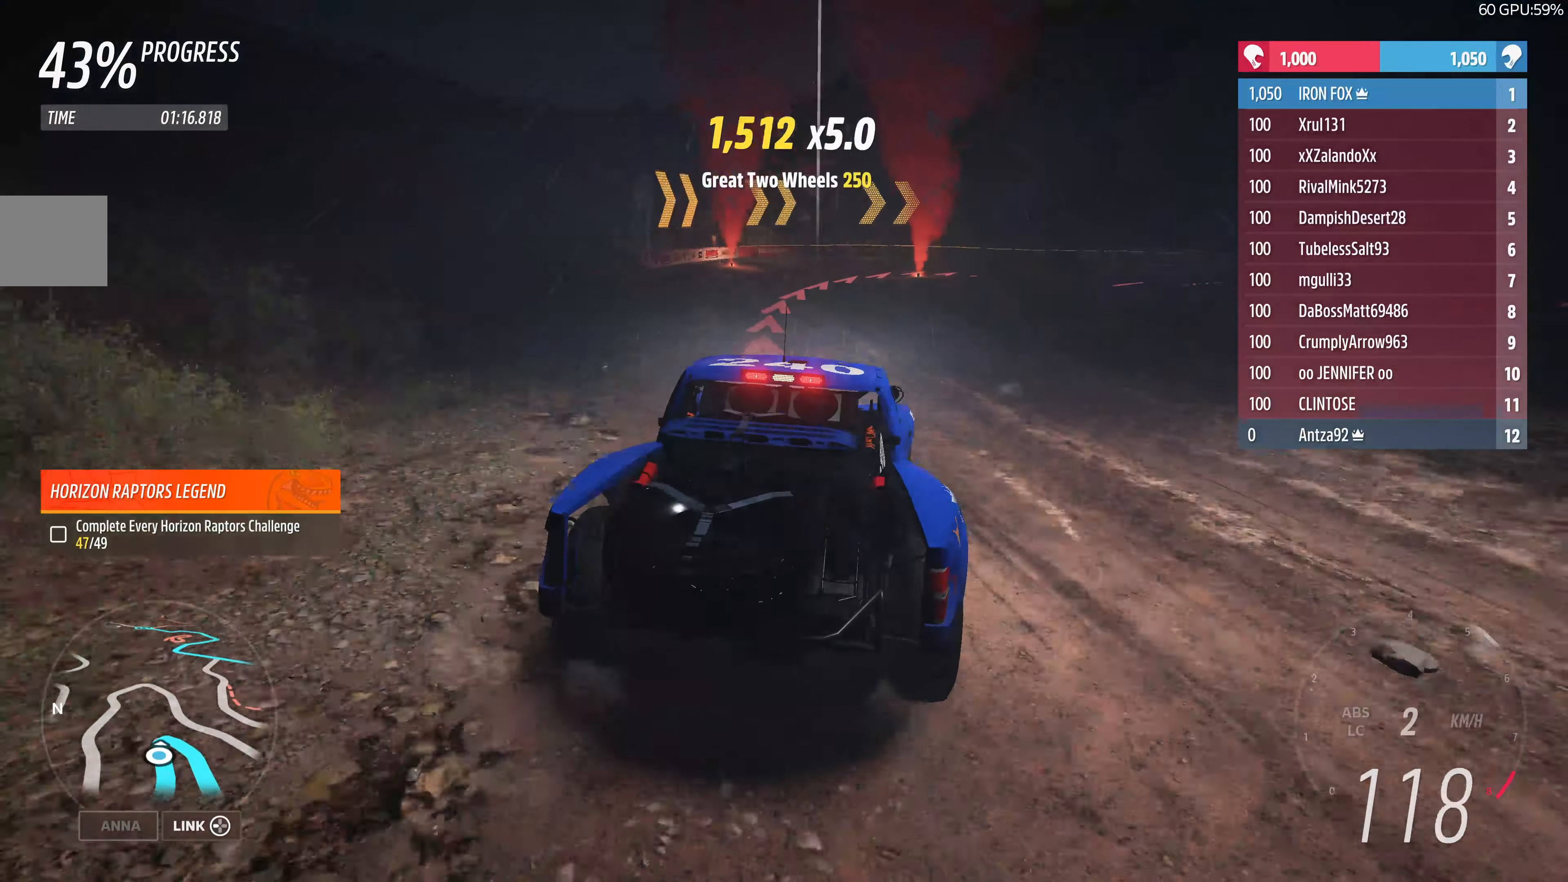
{"buttons": [], "left_stick": "up-right", "right_stick": "center", "events": [[33, "left_stick", "up"], [133, "CROSS", "down"], [133, "left_stick", "up-left"], [266, "L2", "up"], [266, "left_stick", "up"], [400, "left_stick", "up-right"], [433, "CROSS", "up"]]}
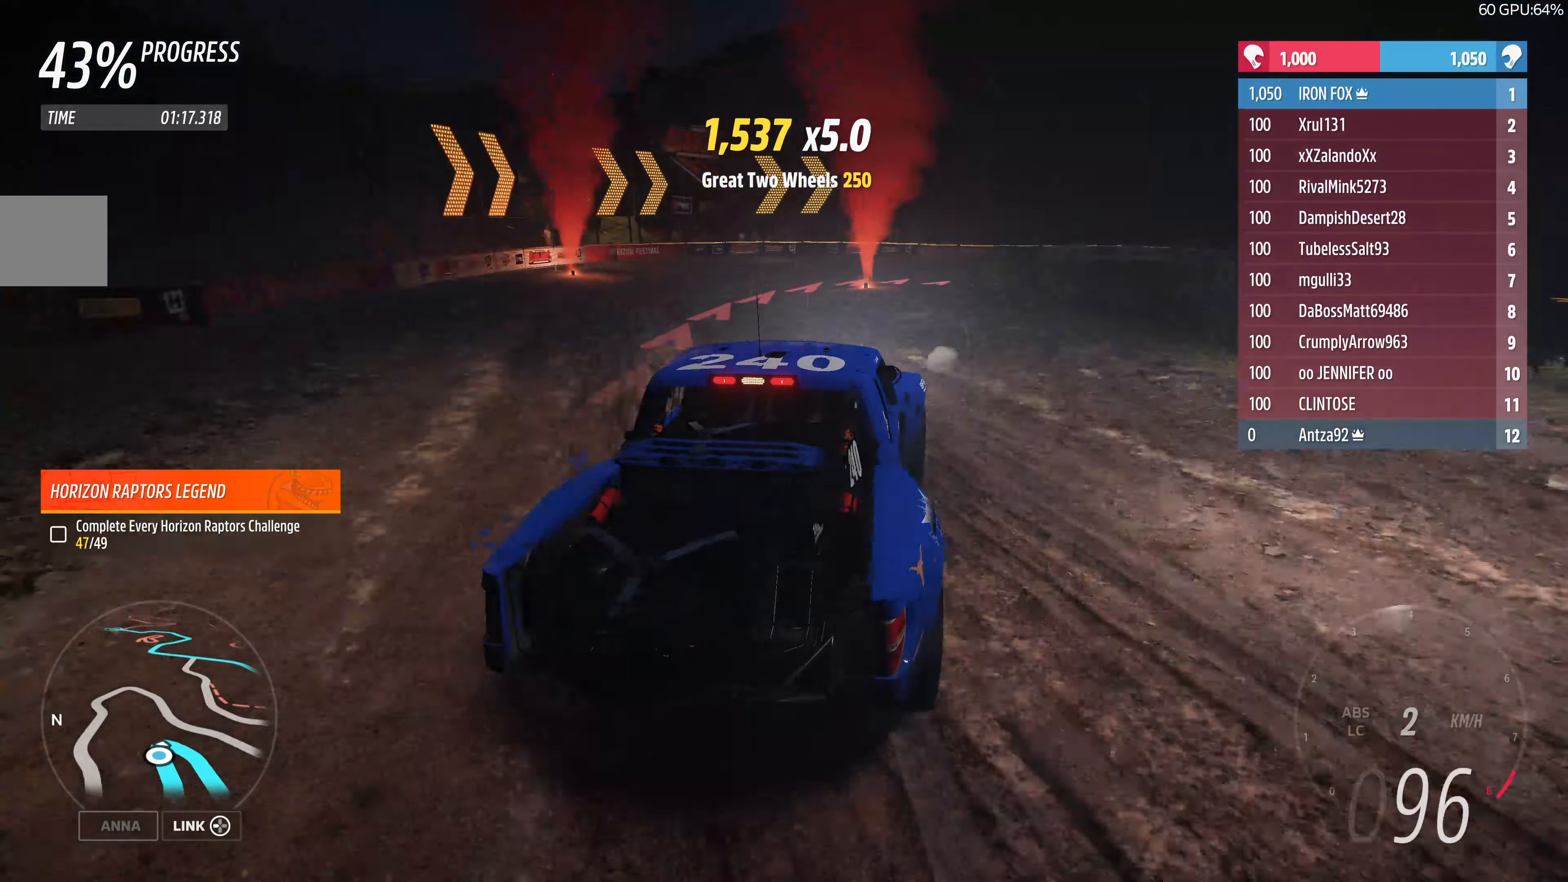
{"buttons": ["L2"], "left_stick": "up-right", "right_stick": "center", "events": [[433, "L2", "down"]]}
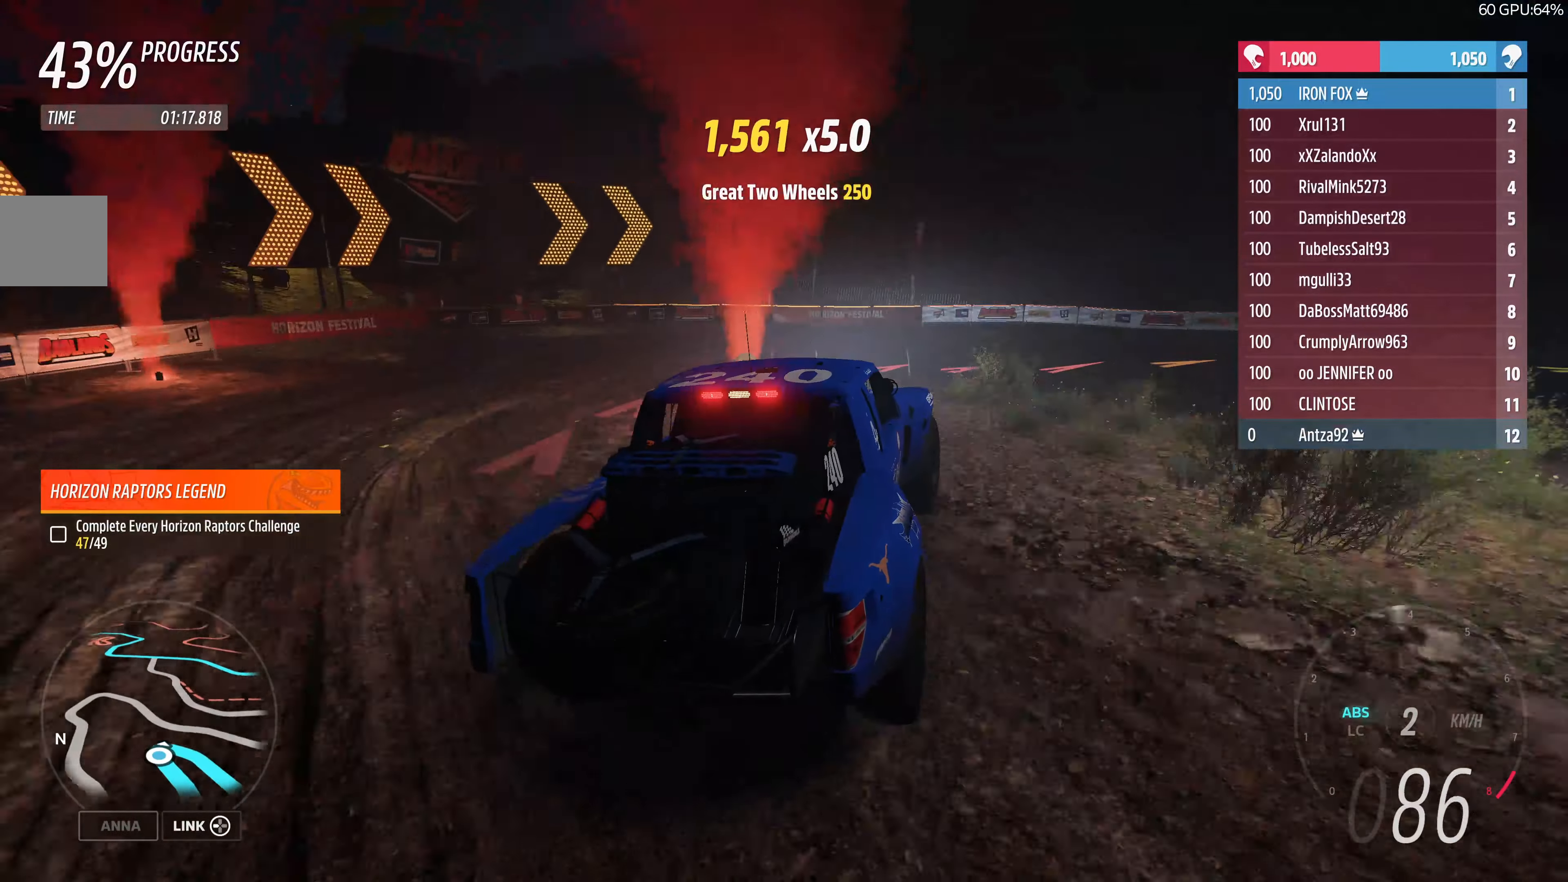
{"buttons": [], "left_stick": "up-right", "right_stick": "center", "events": [[133, "CROSS", "down"], [200, "CROSS", "up"], [500, "L2", "up"]]}
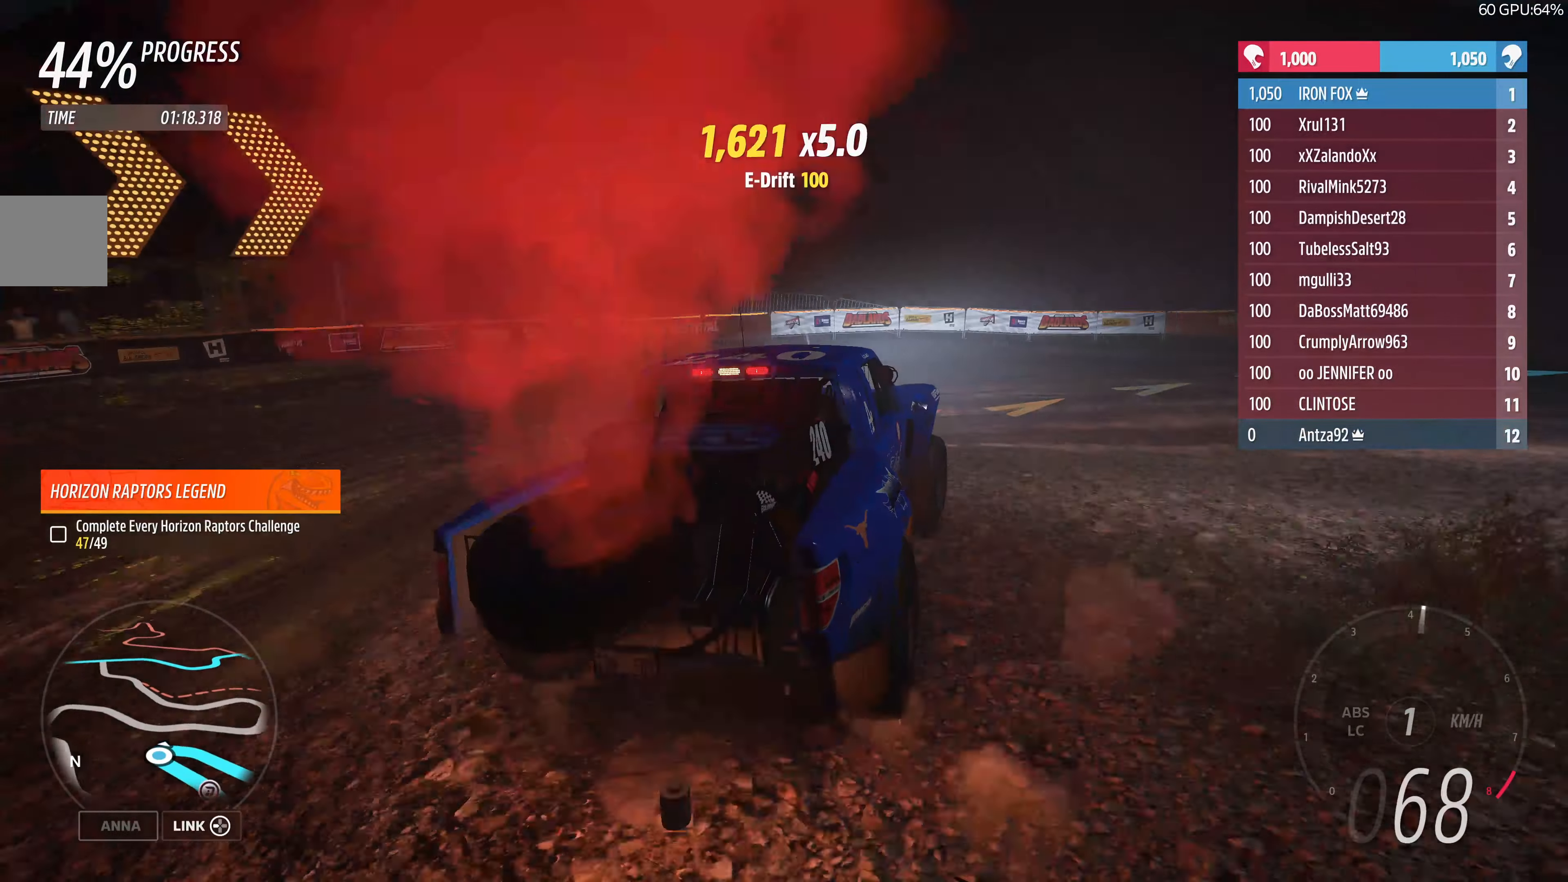
{"buttons": ["R2"], "left_stick": "up-right", "right_stick": "up-right", "events": [[300, "R2", "down"], [300, "right_stick", "up-right"]]}
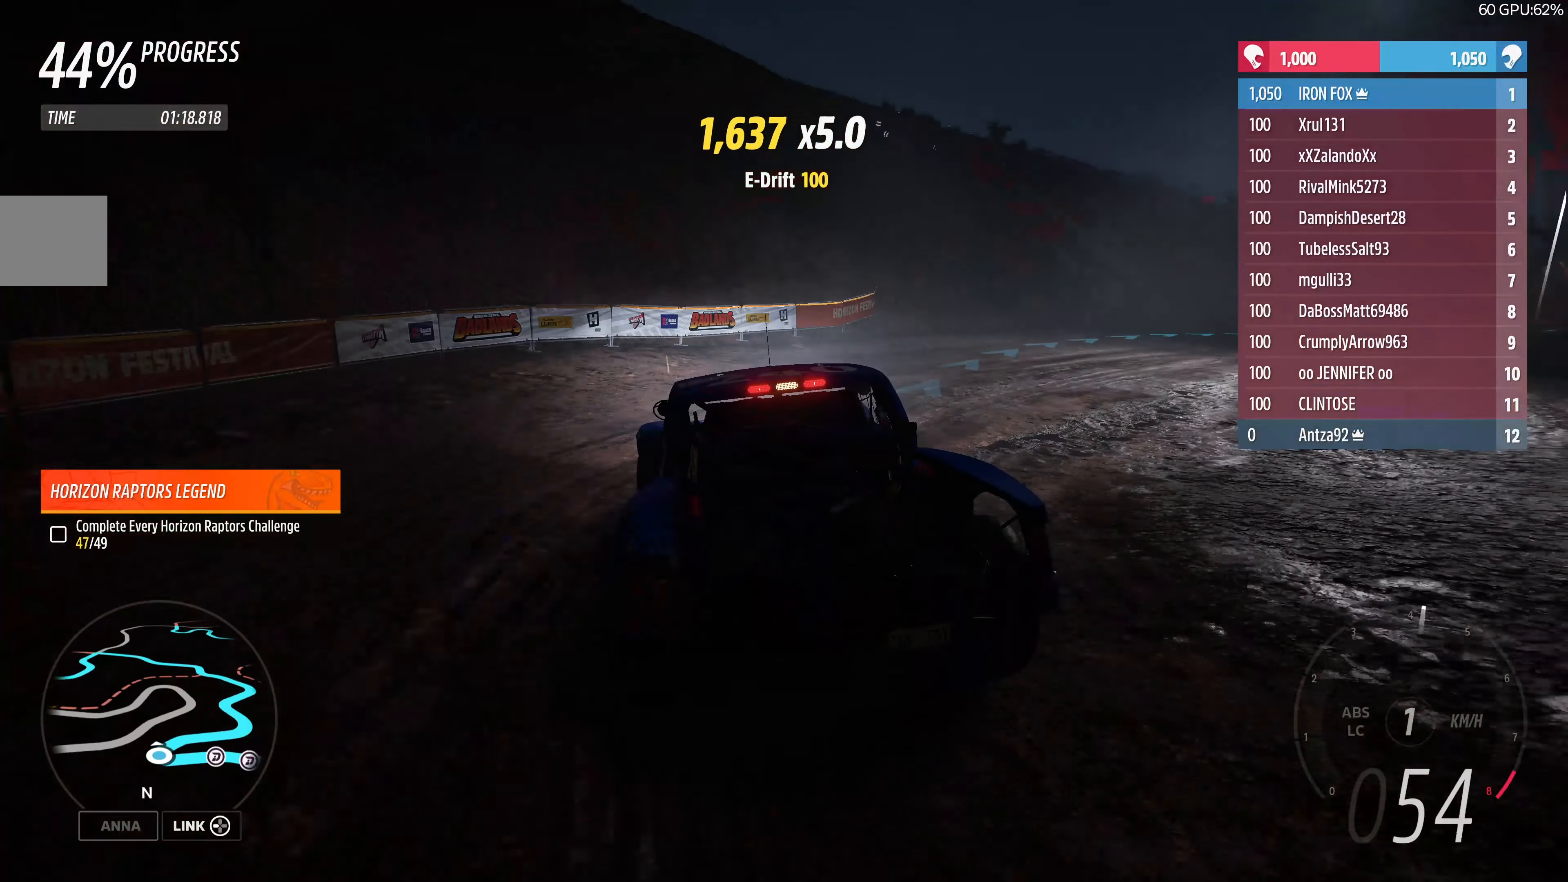
{"buttons": ["R2"], "left_stick": "up", "right_stick": "up-right", "events": [[166, "left_stick", "up"]]}
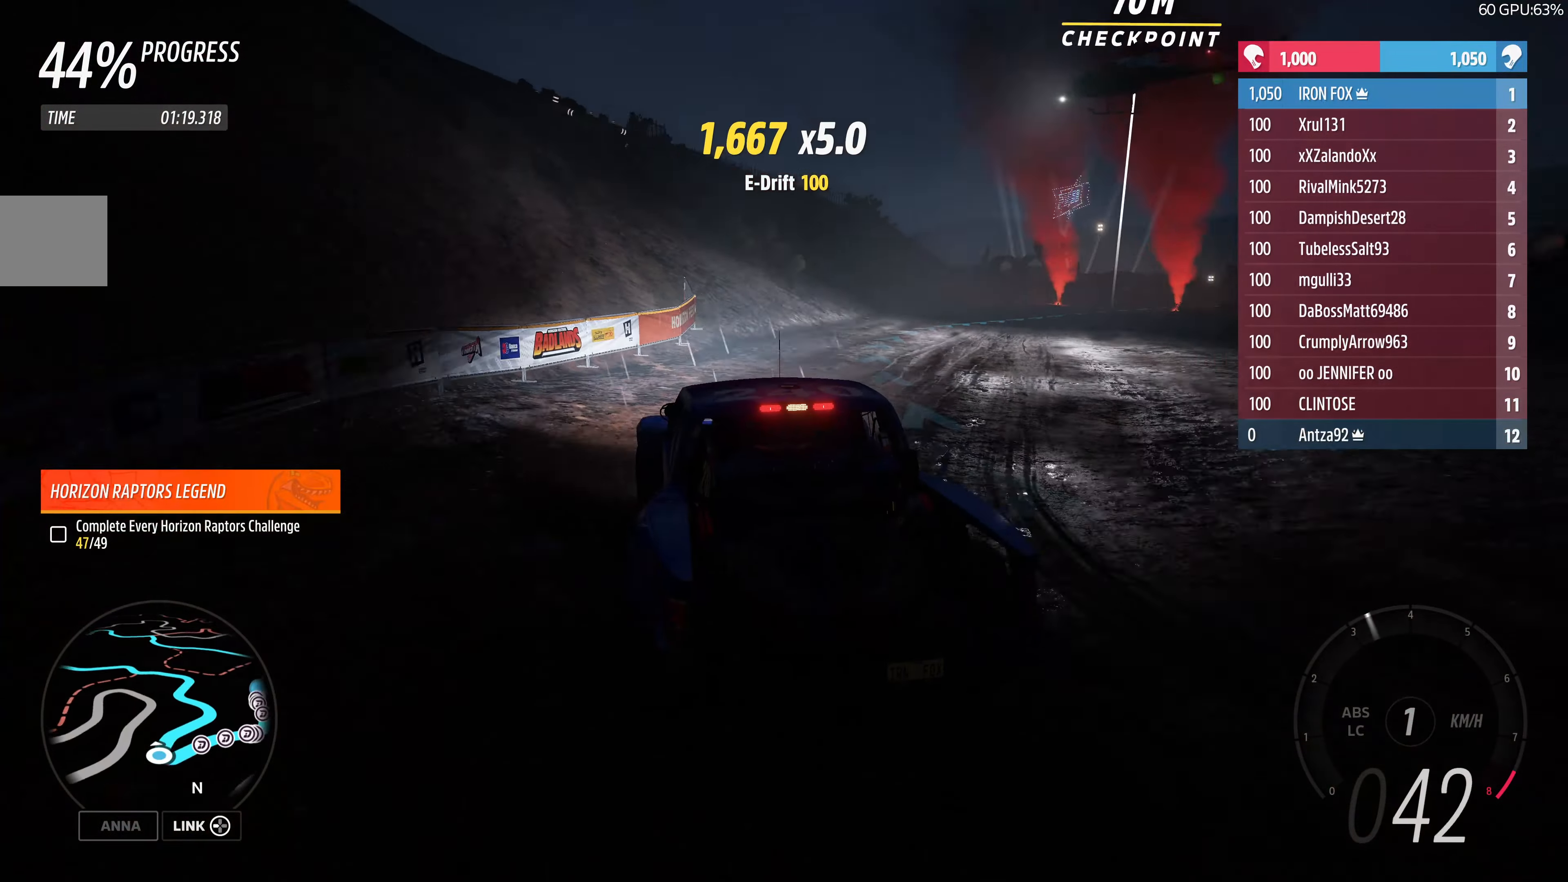
{"buttons": ["R2"], "left_stick": "up", "right_stick": "up", "events": [[66, "left_stick", "up-left"], [300, "left_stick", "up"], [366, "right_stick", "up"]]}
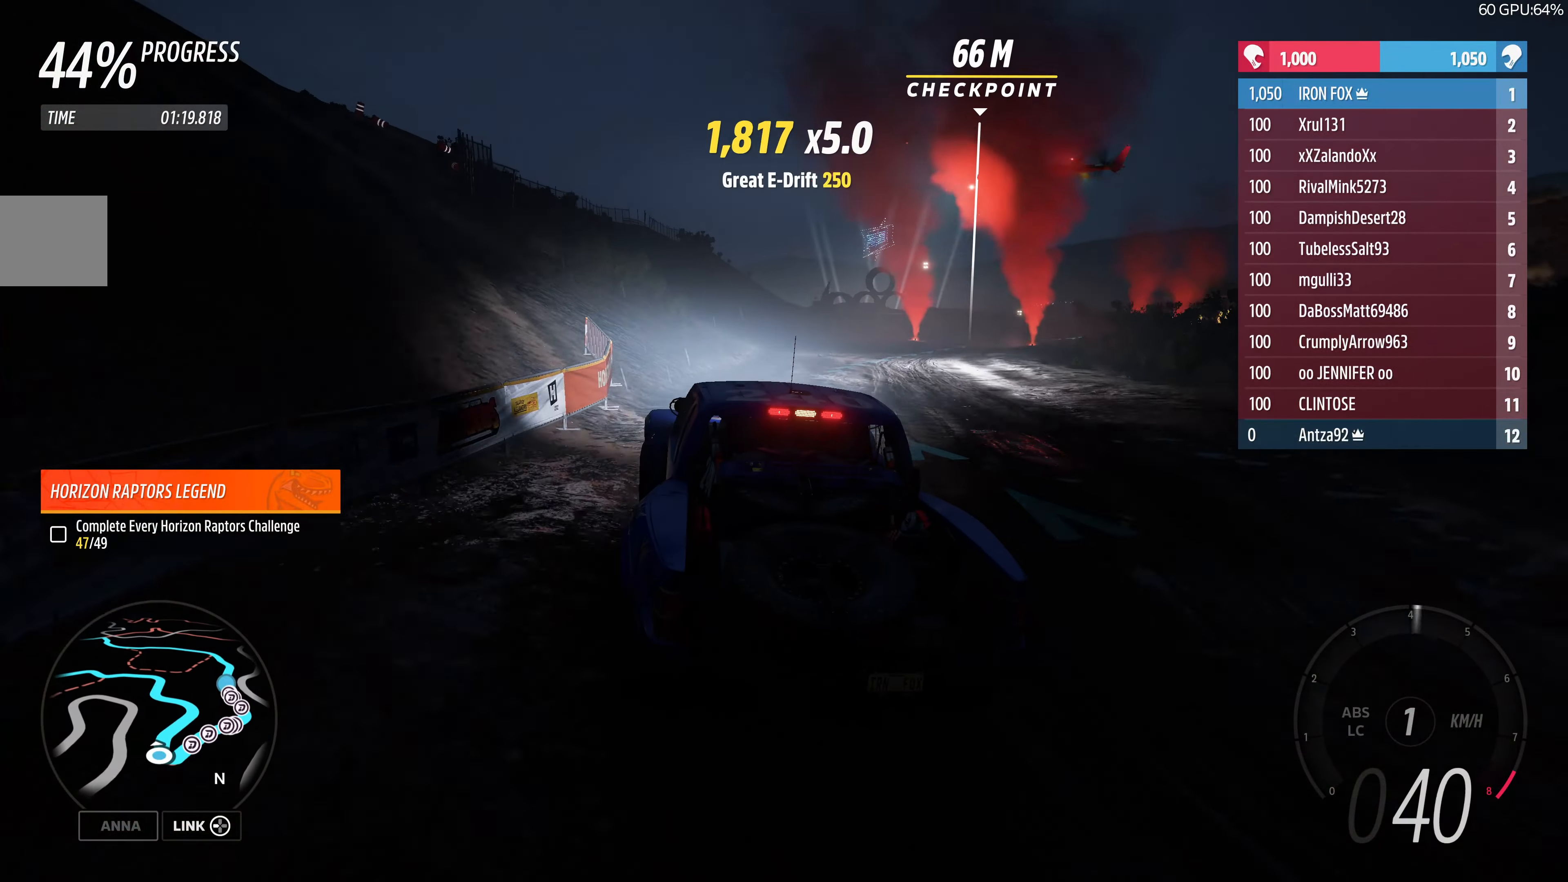
{"buttons": ["R2"], "left_stick": "up-right", "right_stick": "up", "events": [[66, "left_stick", "up-left"], [300, "left_stick", "up-right"]]}
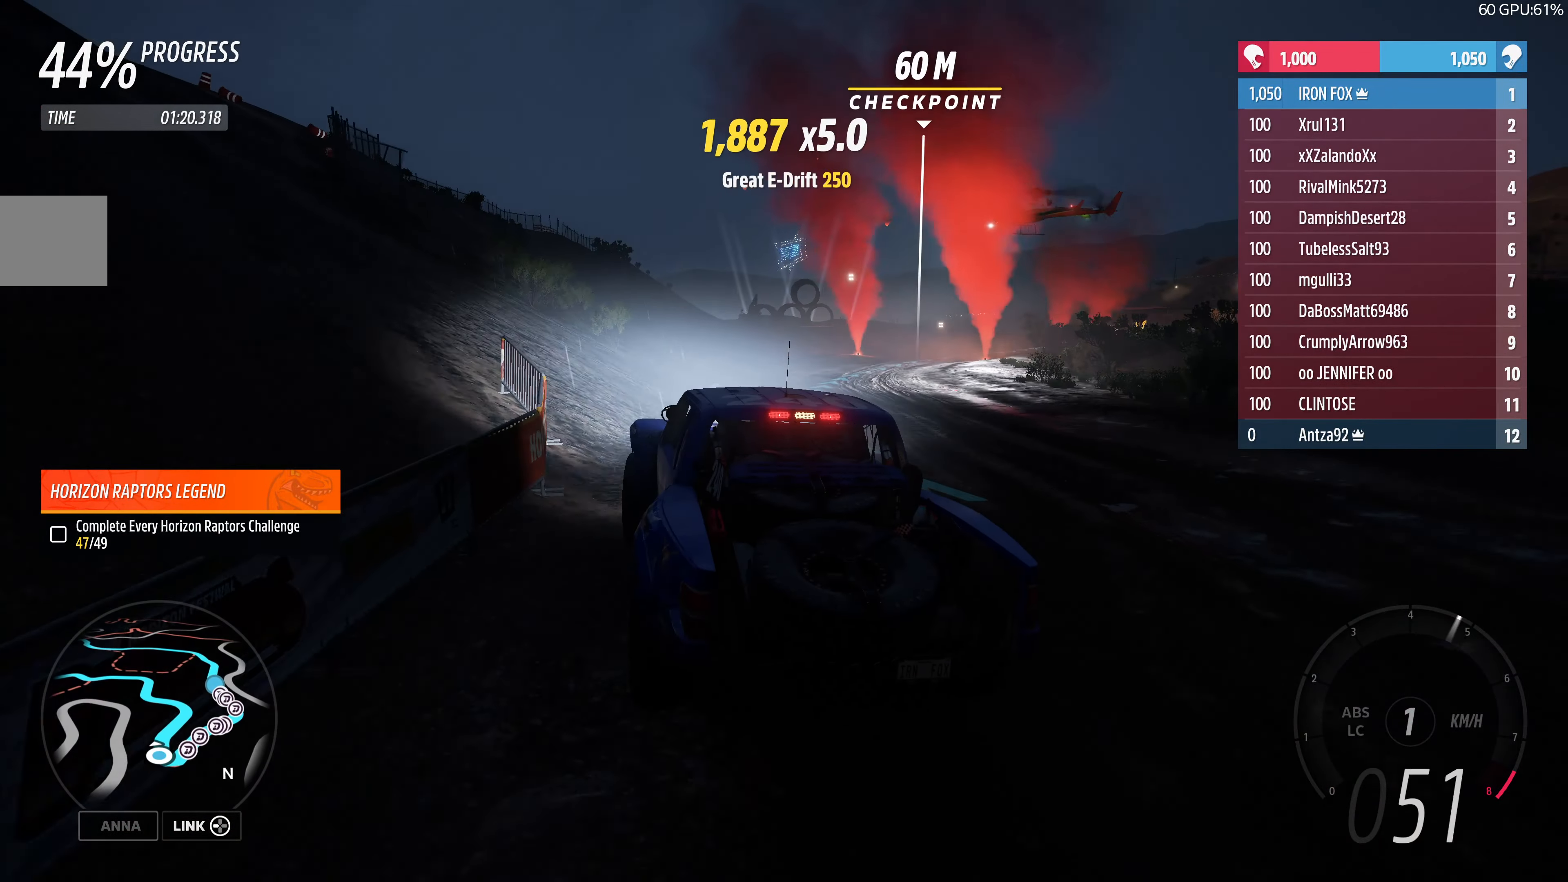
{"buttons": ["R2"], "left_stick": "center", "right_stick": "up", "events": [[66, "left_stick", "center"], [233, "left_stick", "right"], [433, "left_stick", "center"]]}
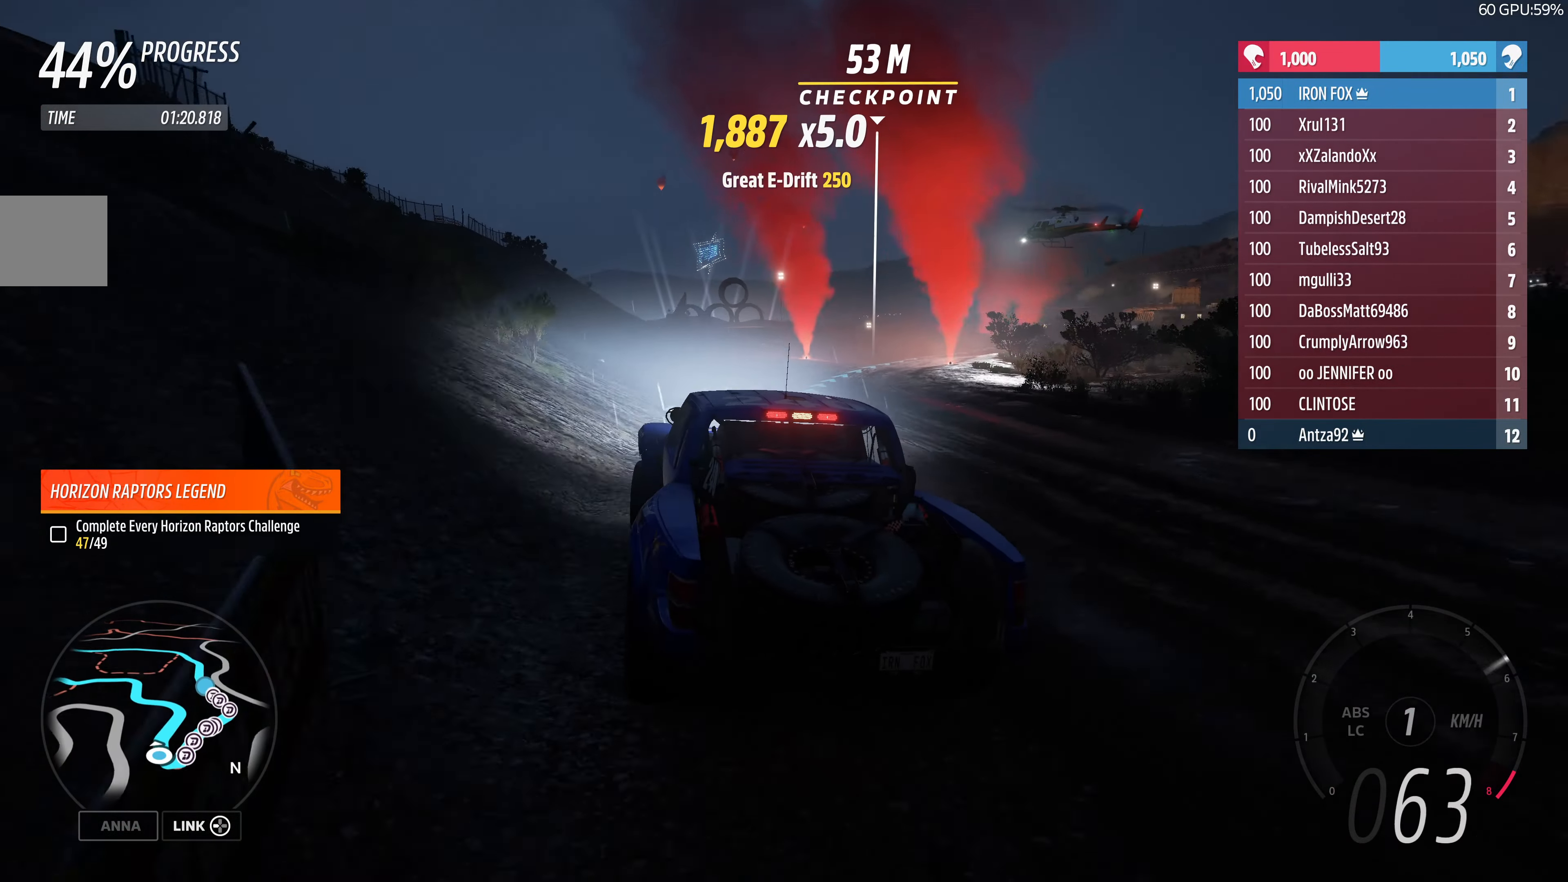
{"buttons": ["R2"], "left_stick": "up", "right_stick": "up", "events": [[100, "left_stick", "up"]]}
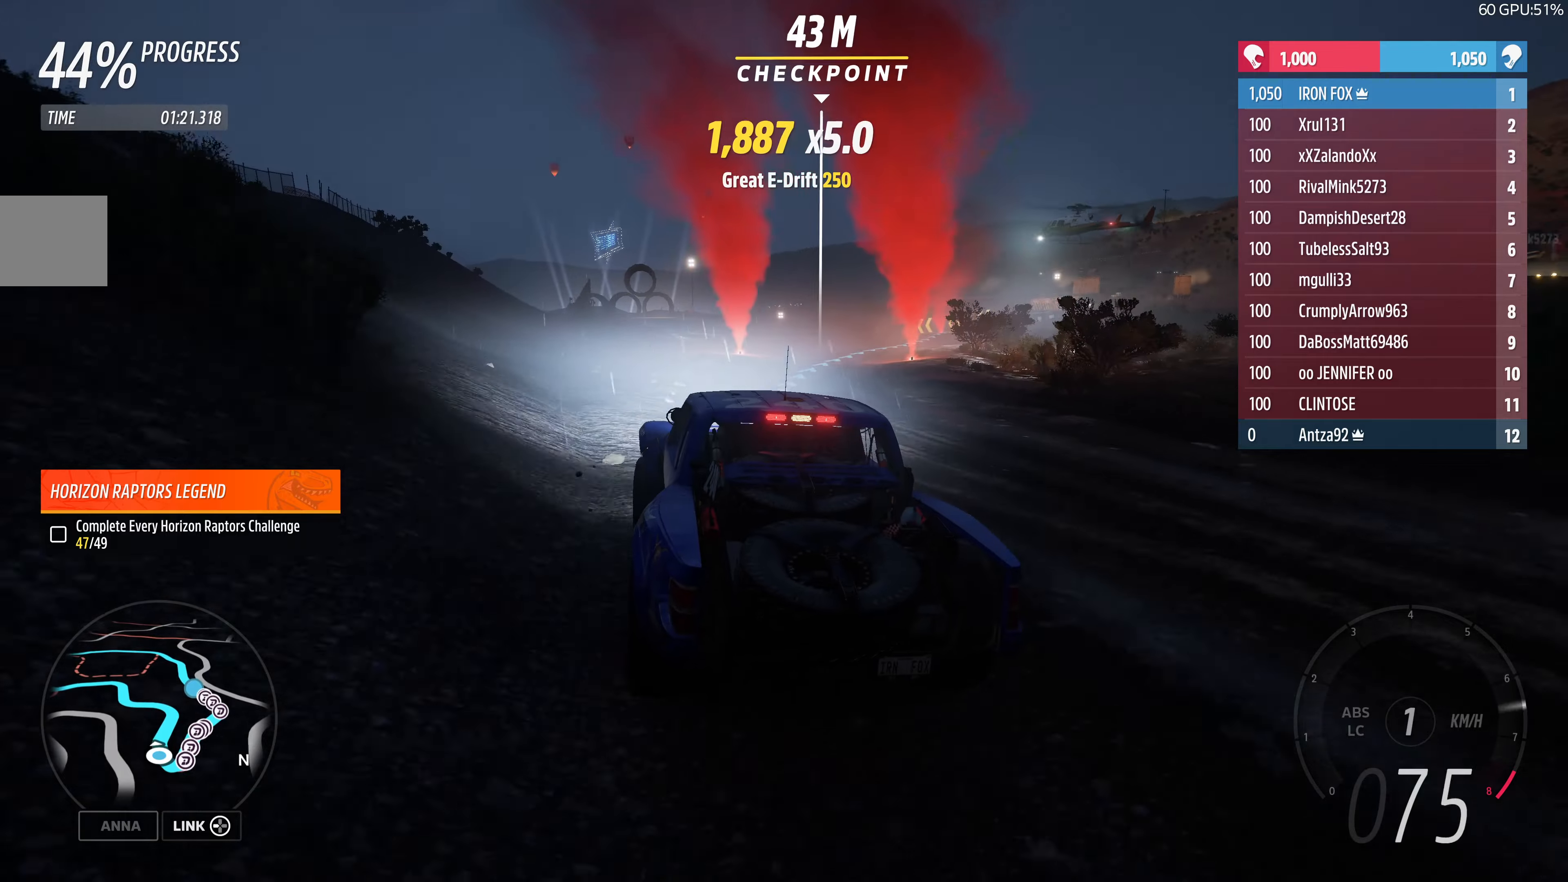
{"buttons": ["R2"], "left_stick": "up-right", "right_stick": "up", "events": [[67, "left_stick", "up-right"]]}
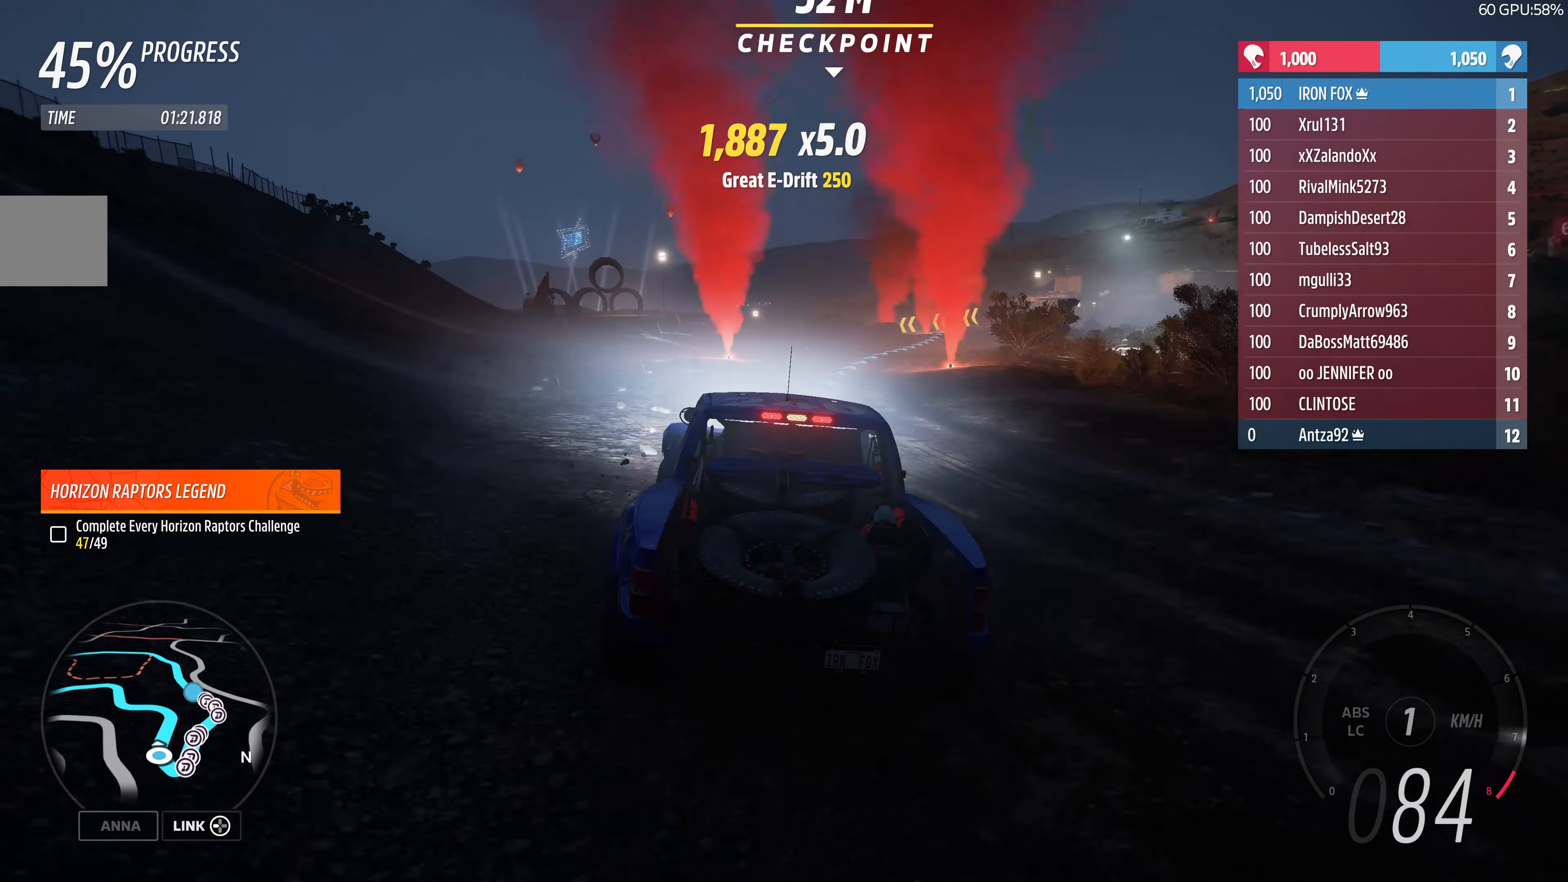
{"buttons": ["R2"], "left_stick": "up-right", "right_stick": "up", "events": []}
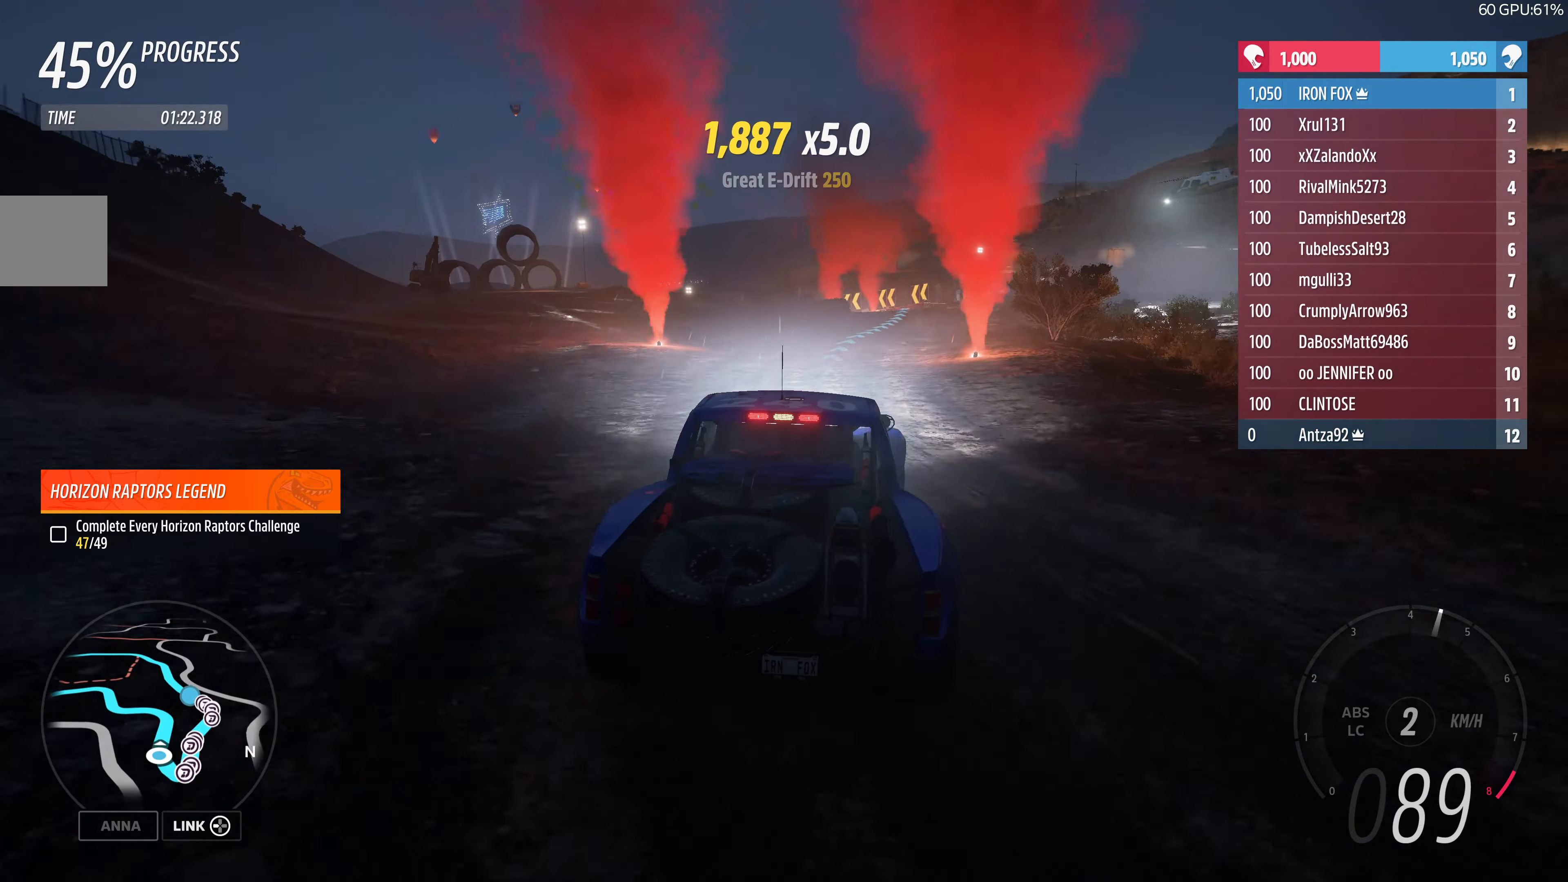
{"buttons": ["R2"], "left_stick": "up-left", "right_stick": "center", "events": [[100, "right_stick", "center"], [234, "left_stick", "up"], [400, "left_stick", "up-left"]]}
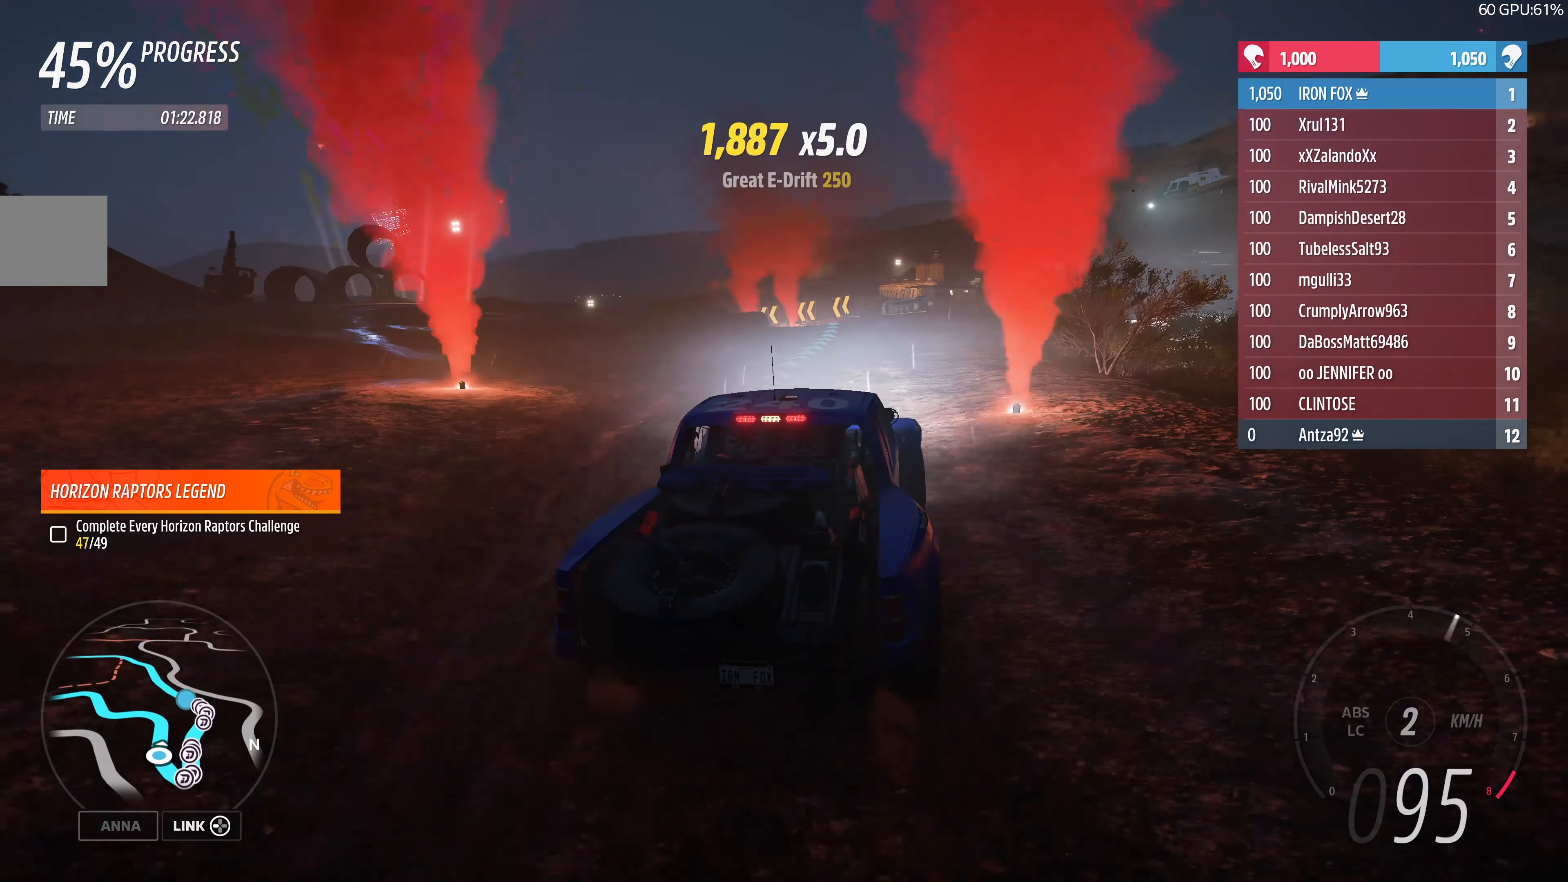
{"buttons": ["R2"], "left_stick": "up-right", "right_stick": "center", "events": [[334, "left_stick", "up"], [434, "left_stick", "up-right"]]}
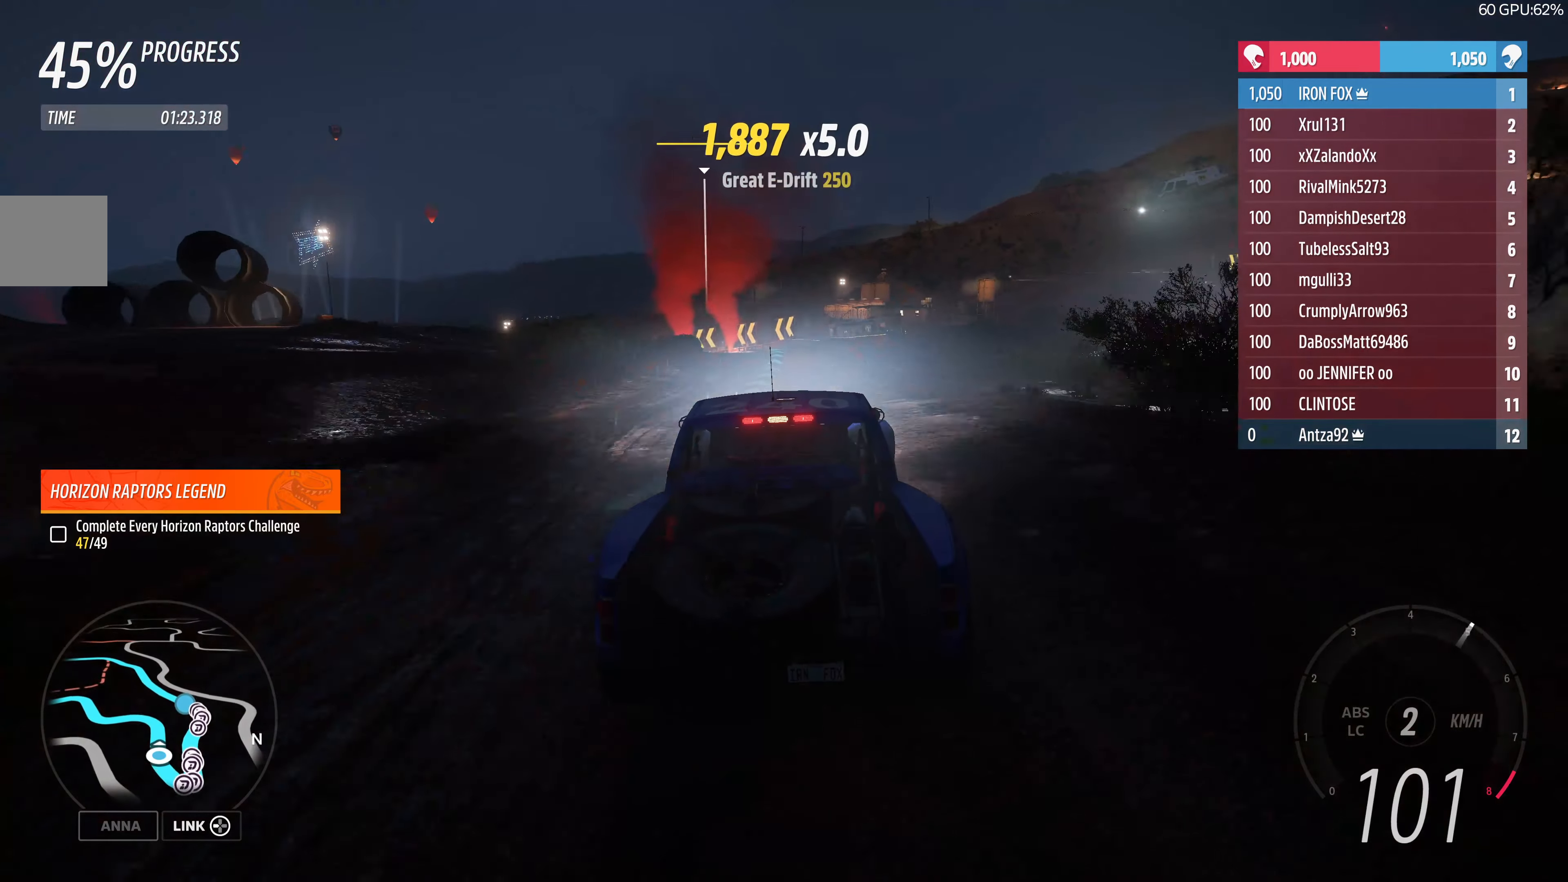
{"buttons": ["R2"], "left_stick": "up", "right_stick": "center", "events": [[300, "left_stick", "up"]]}
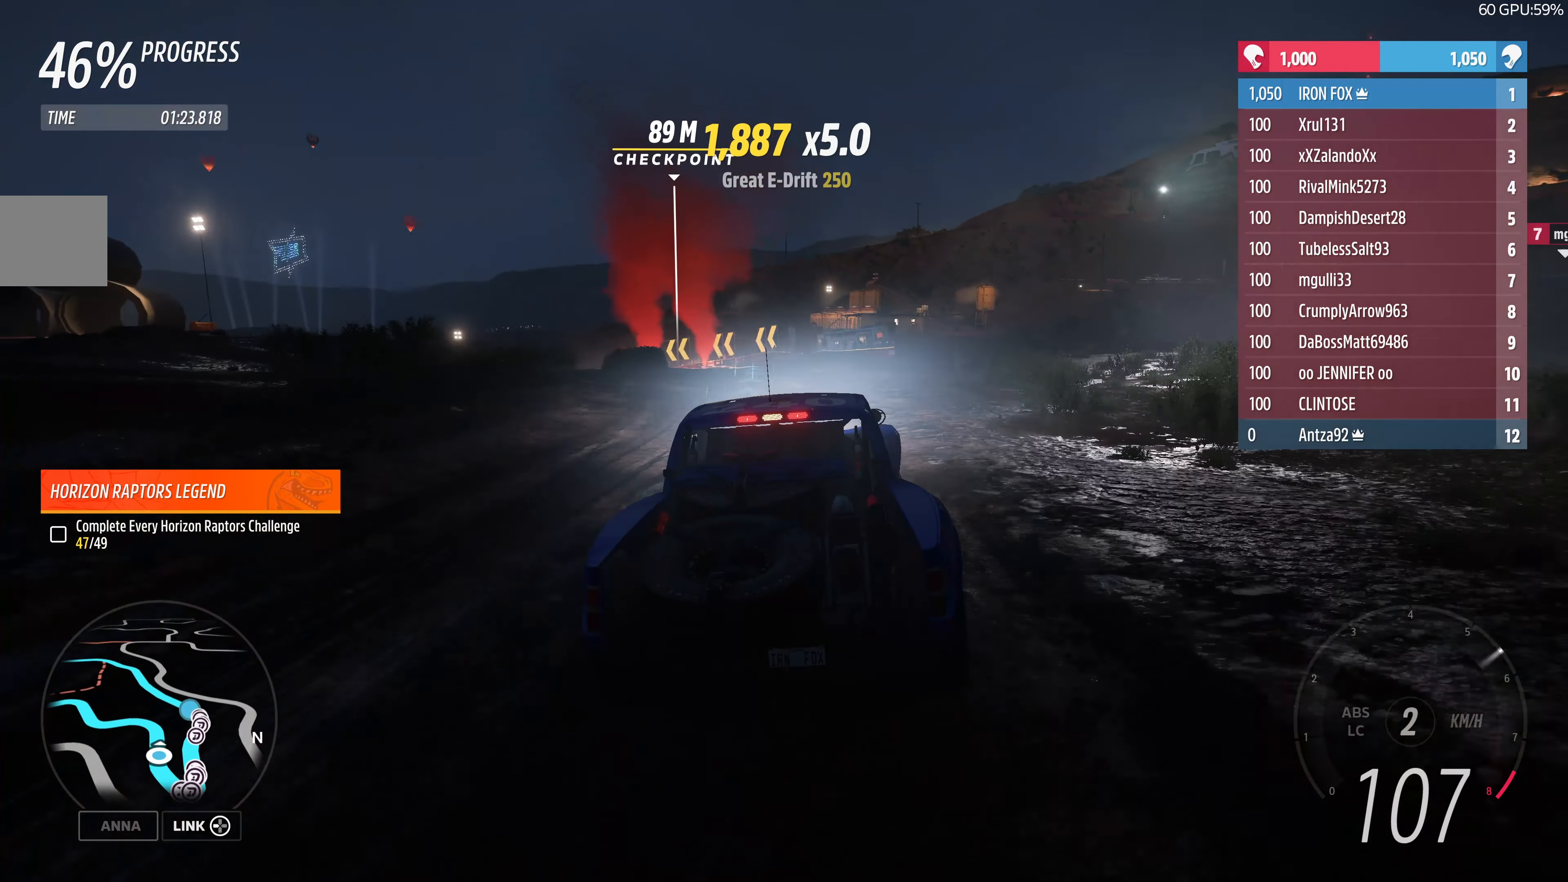
{"buttons": ["R2"], "left_stick": "up-left", "right_stick": "center", "events": [[367, "left_stick", "up-left"]]}
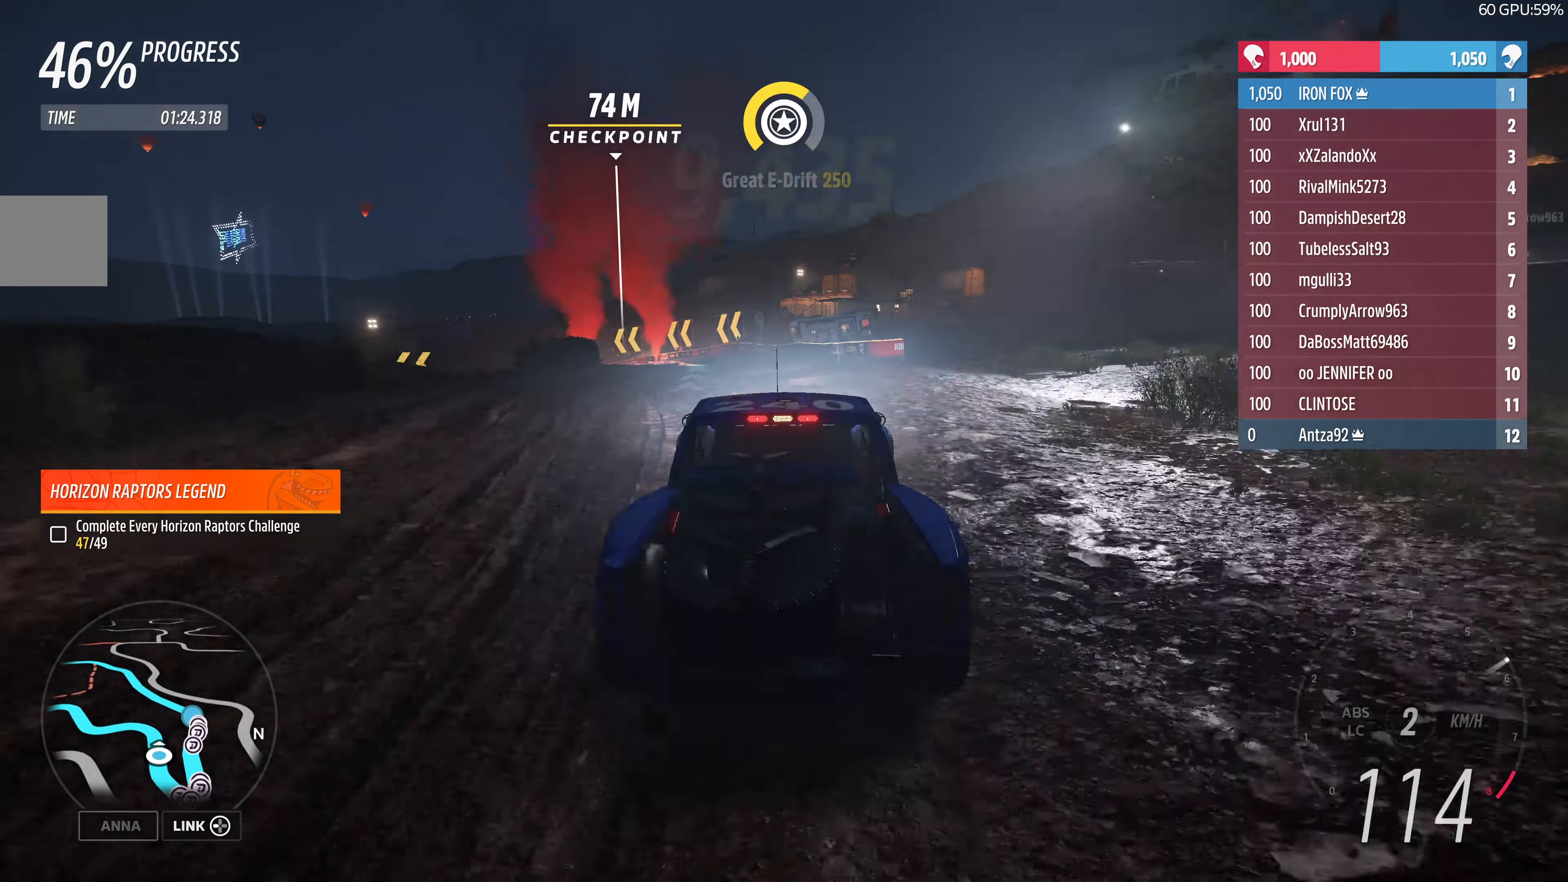
{"buttons": ["R2"], "left_stick": "up-left", "right_stick": "center", "events": [[167, "left_stick", "up"], [434, "left_stick", "up-left"]]}
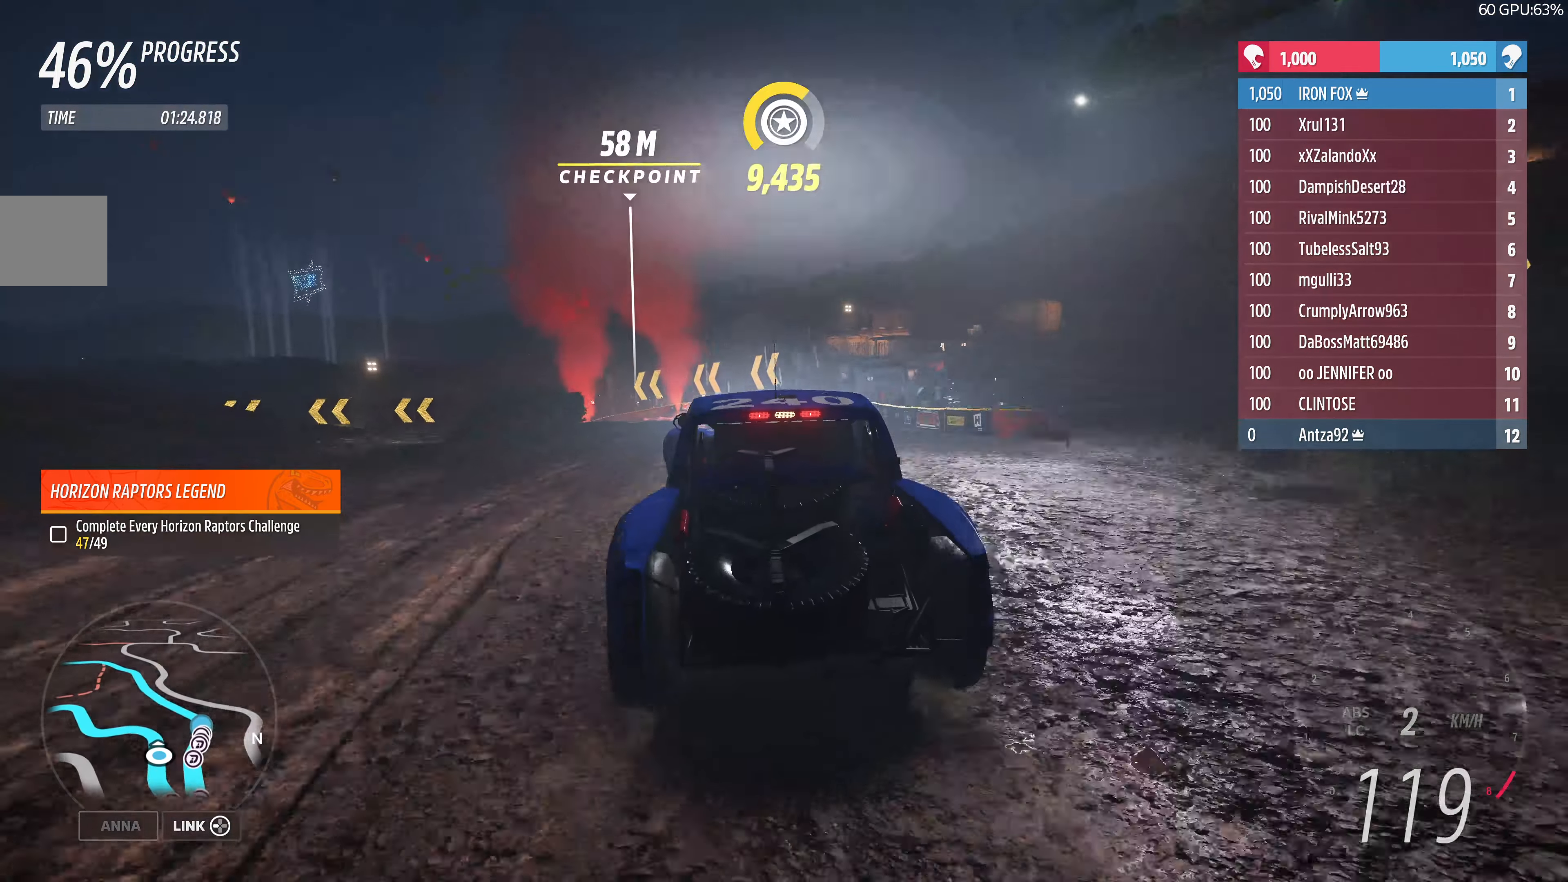
{"buttons": [], "left_stick": "up-left", "right_stick": "center", "events": [[334, "R2", "up"]]}
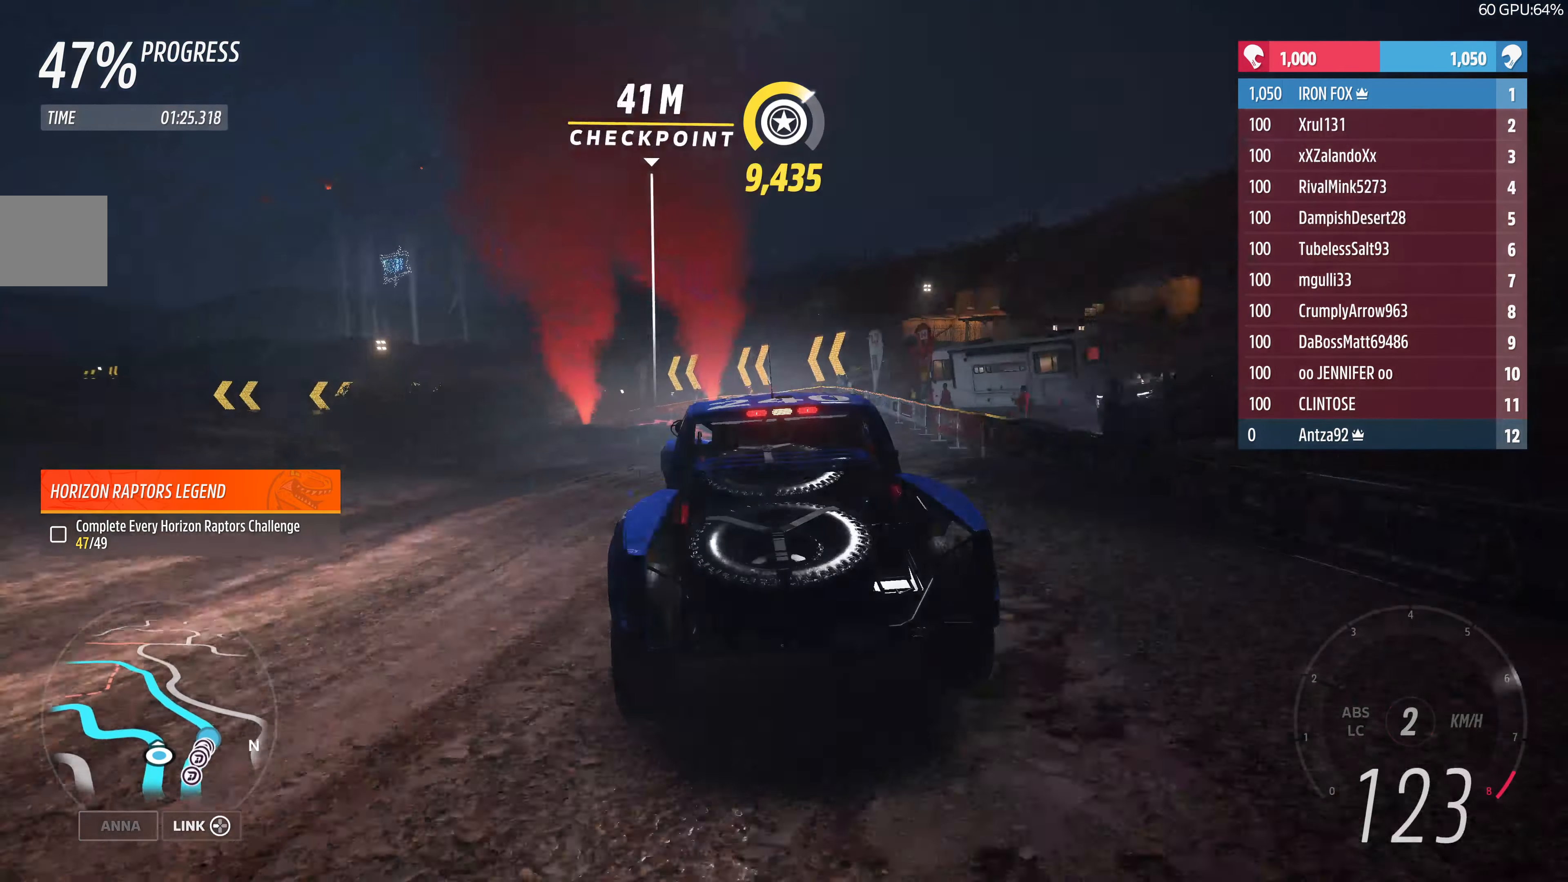
{"buttons": [], "left_stick": "up-left", "right_stick": "center", "events": [[167, "CROSS", "down"], [200, "L2", "down"], [267, "CROSS", "up"], [400, "L2", "up"]]}
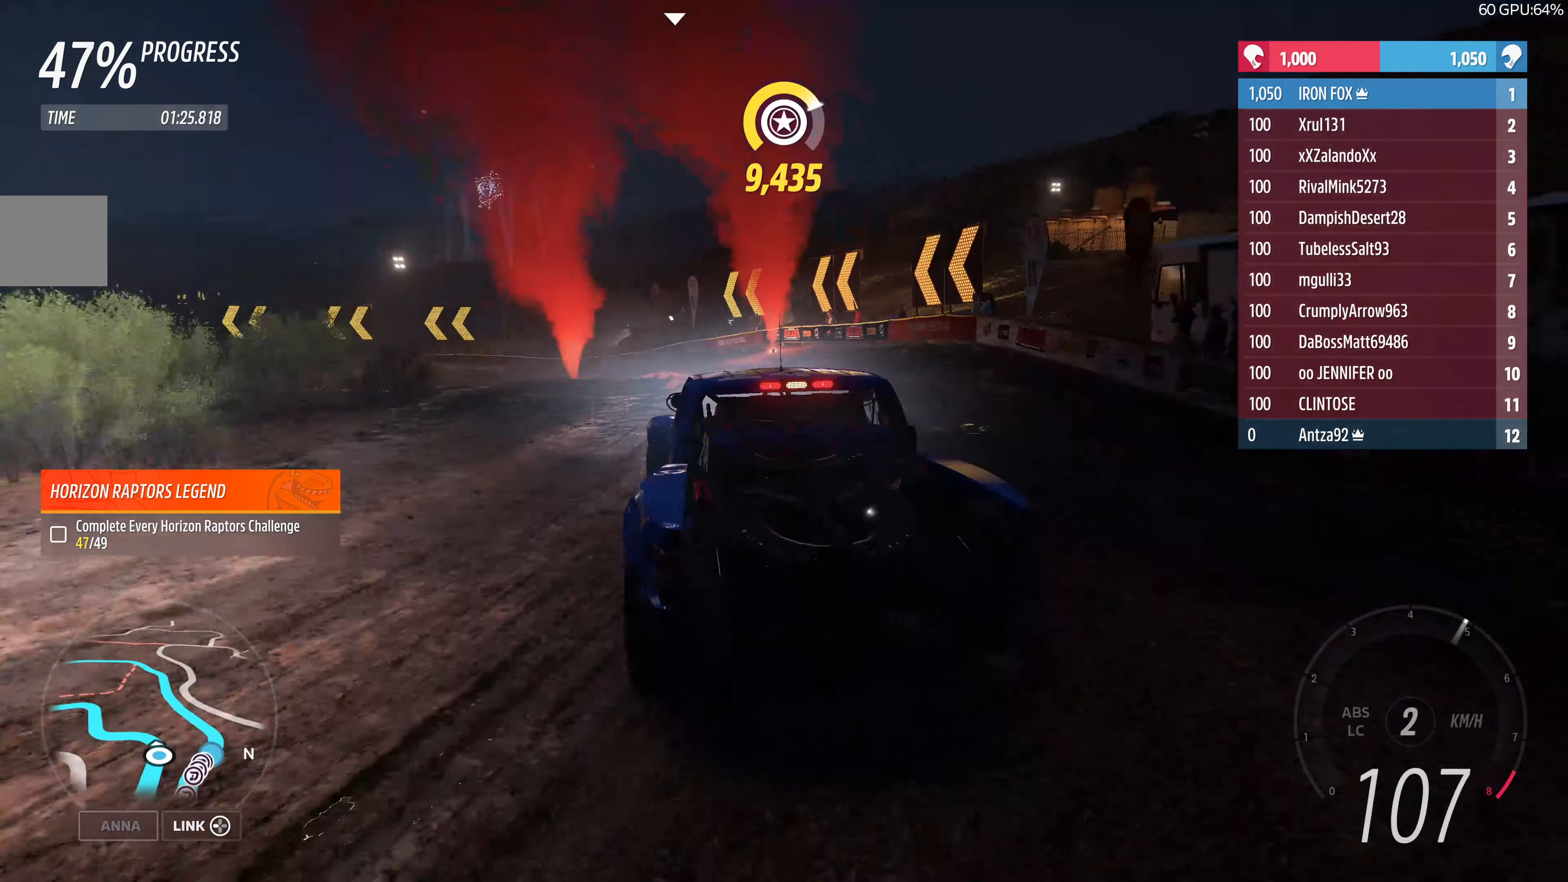
{"buttons": [], "left_stick": "center", "right_stick": "center", "events": [[34, "left_stick", "left"], [267, "left_stick", "center"]]}
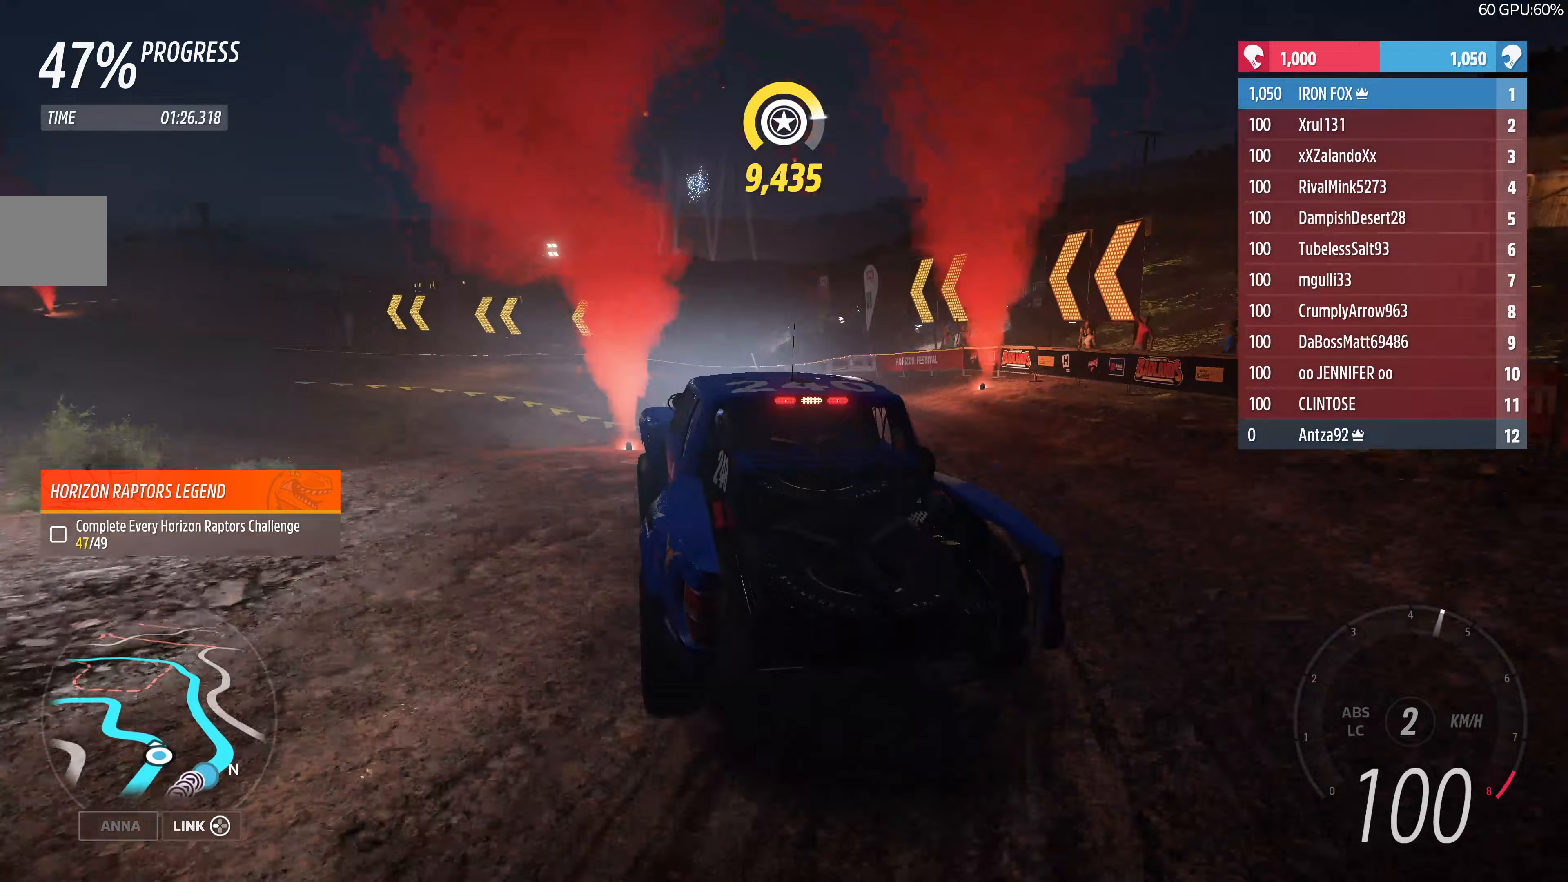
{"buttons": ["R2"], "left_stick": "up", "right_stick": "center", "events": [[200, "left_stick", "up-left"], [333, "left_stick", "up"], [433, "R2", "down"]]}
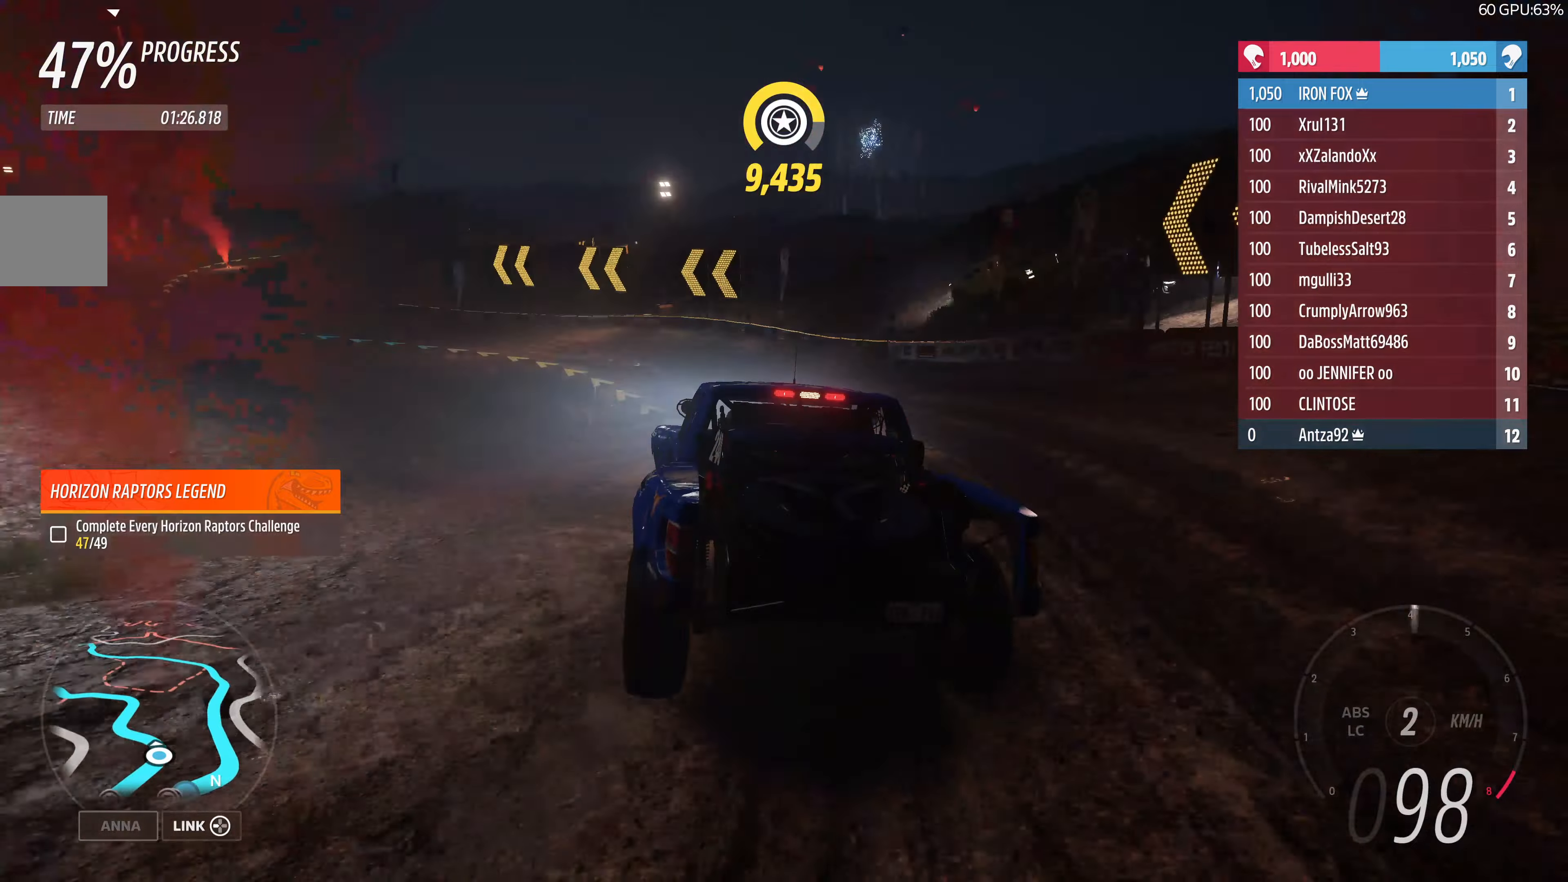
{"buttons": ["R2"], "left_stick": "up", "right_stick": "center", "events": []}
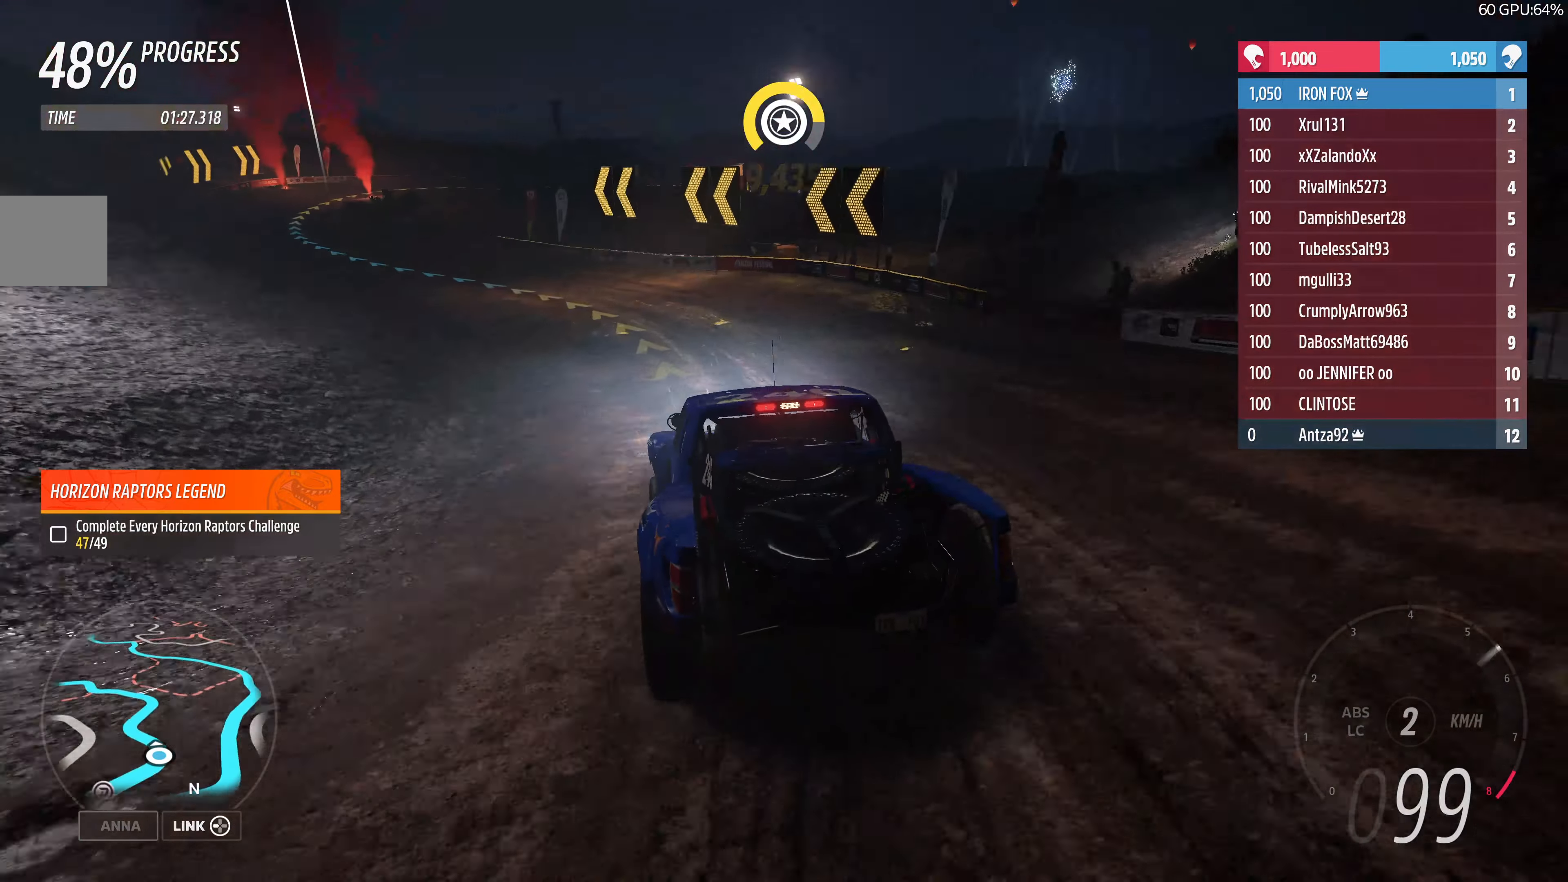
{"buttons": ["R2"], "left_stick": "up-left", "right_stick": "center", "events": [[267, "left_stick", "up-left"]]}
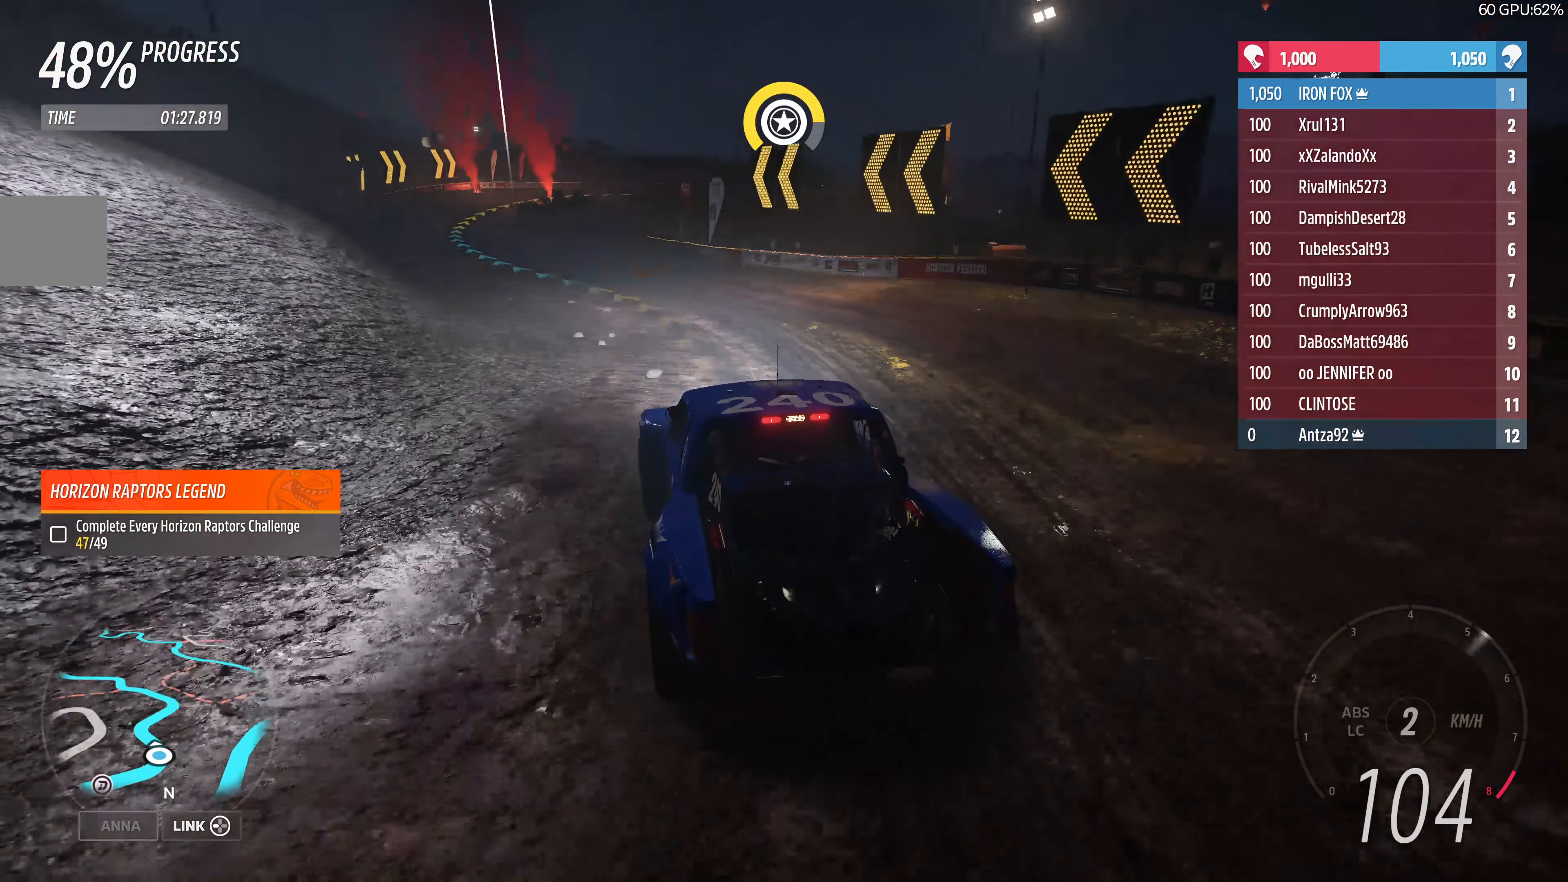
{"buttons": ["R2"], "left_stick": "up", "right_stick": "center", "events": [[400, "left_stick", "up"]]}
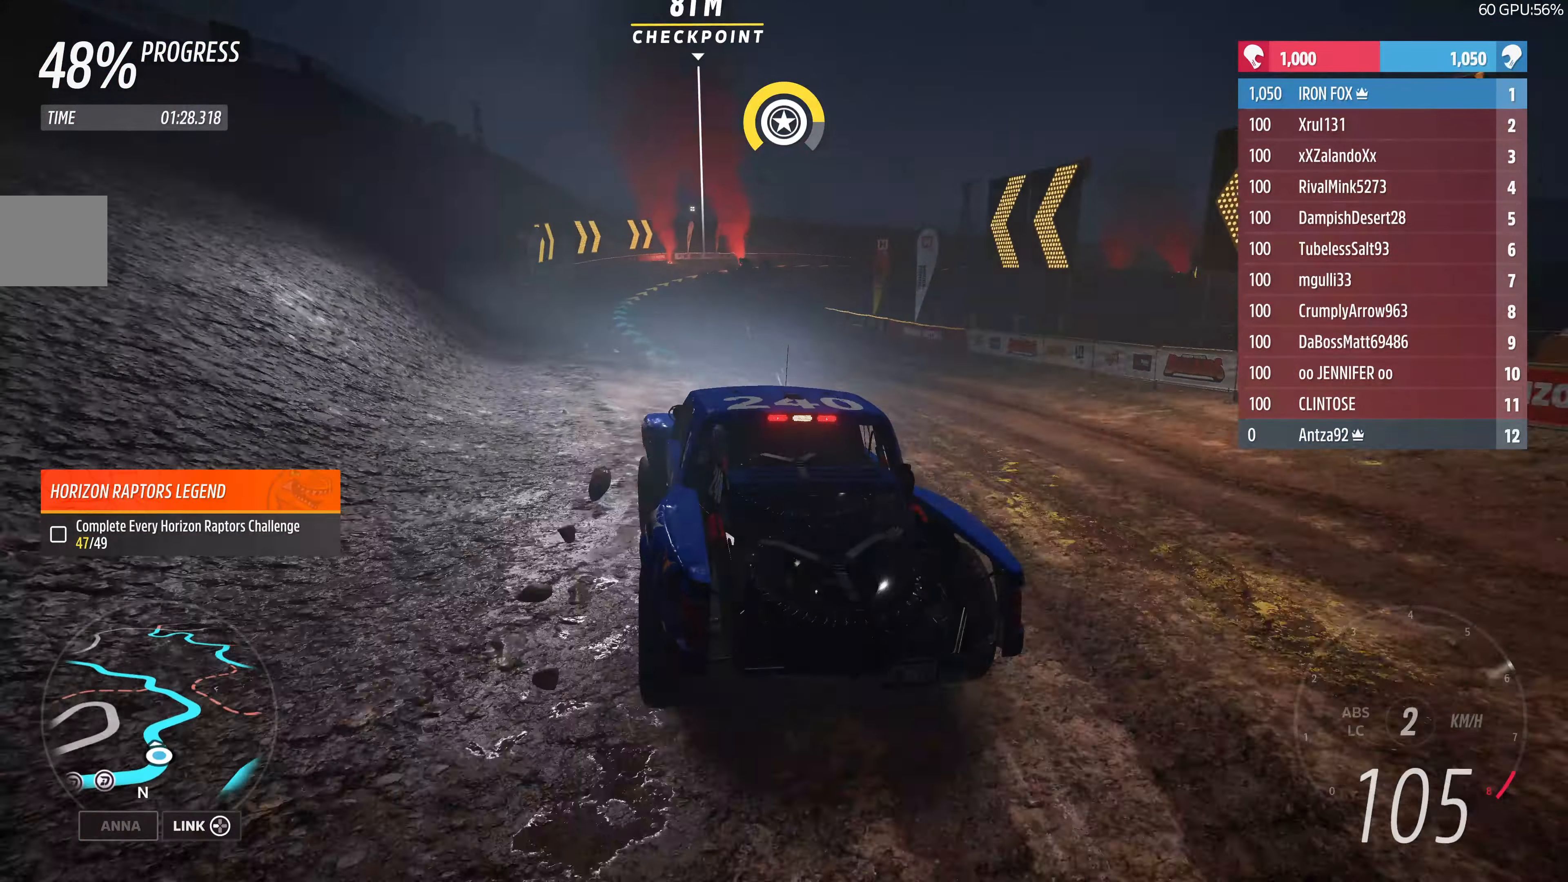
{"buttons": ["R2"], "left_stick": "up", "right_stick": "center", "events": []}
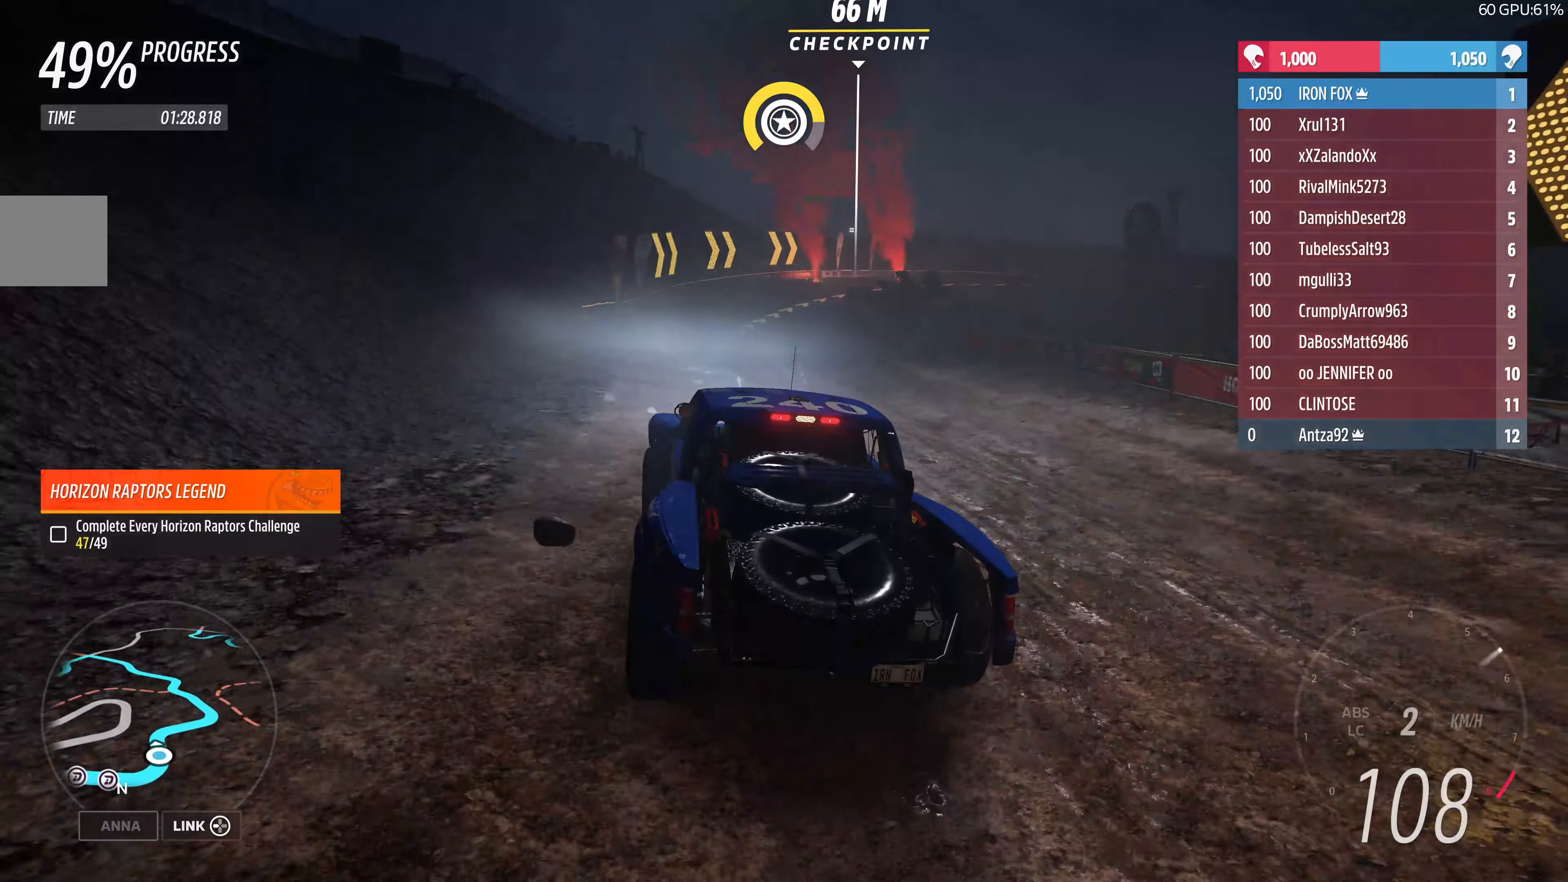
{"buttons": ["R2"], "left_stick": "up-right", "right_stick": "center", "events": [[67, "left_stick", "up-right"]]}
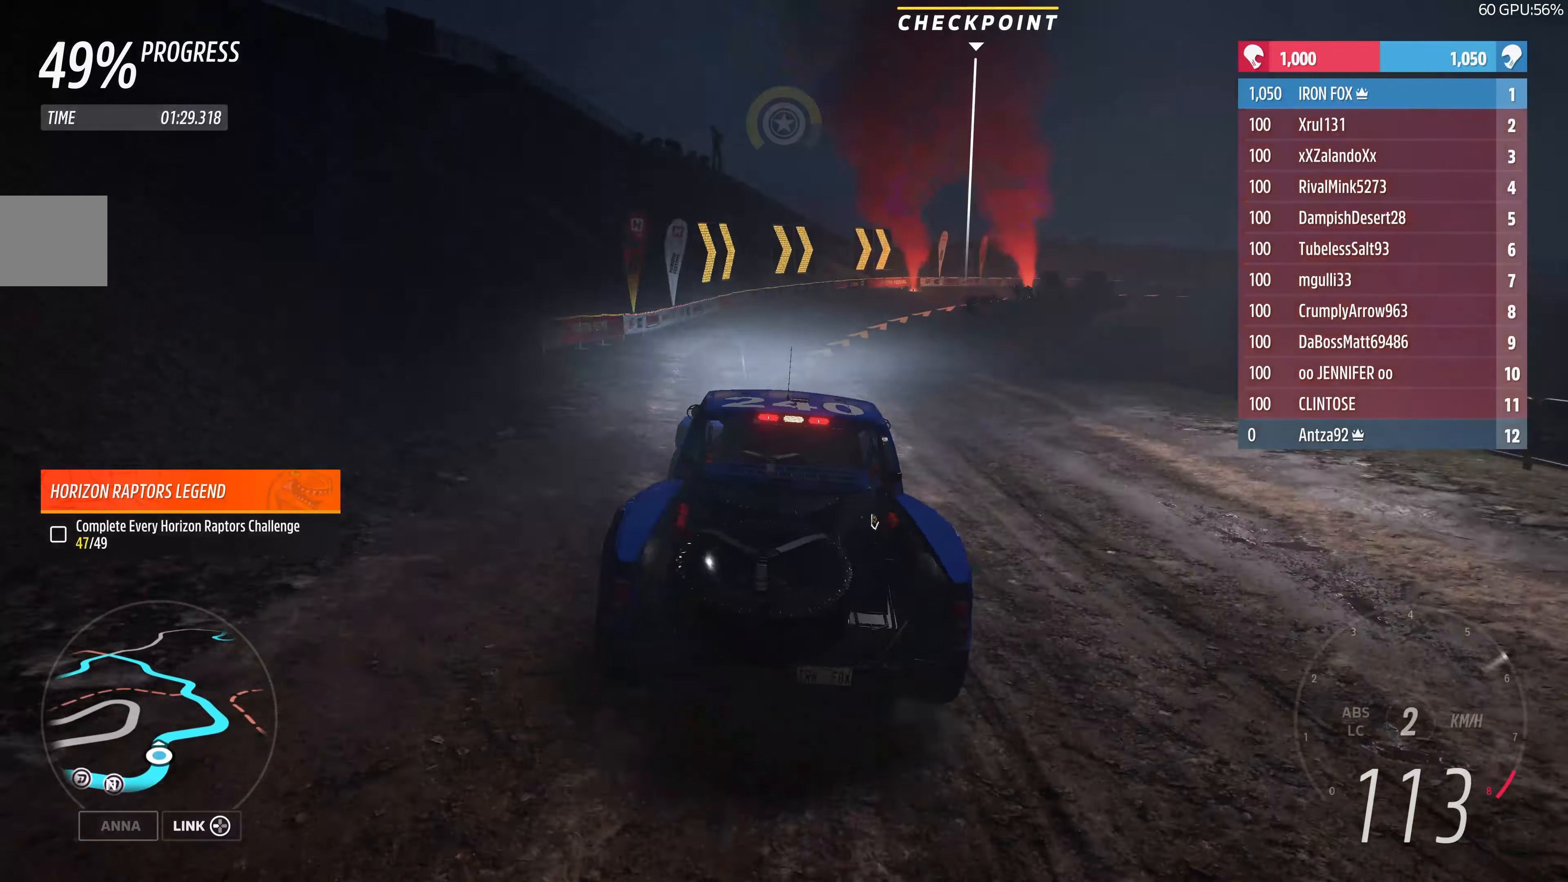
{"buttons": ["R2"], "left_stick": "up", "right_stick": "center", "events": [[367, "left_stick", "up"]]}
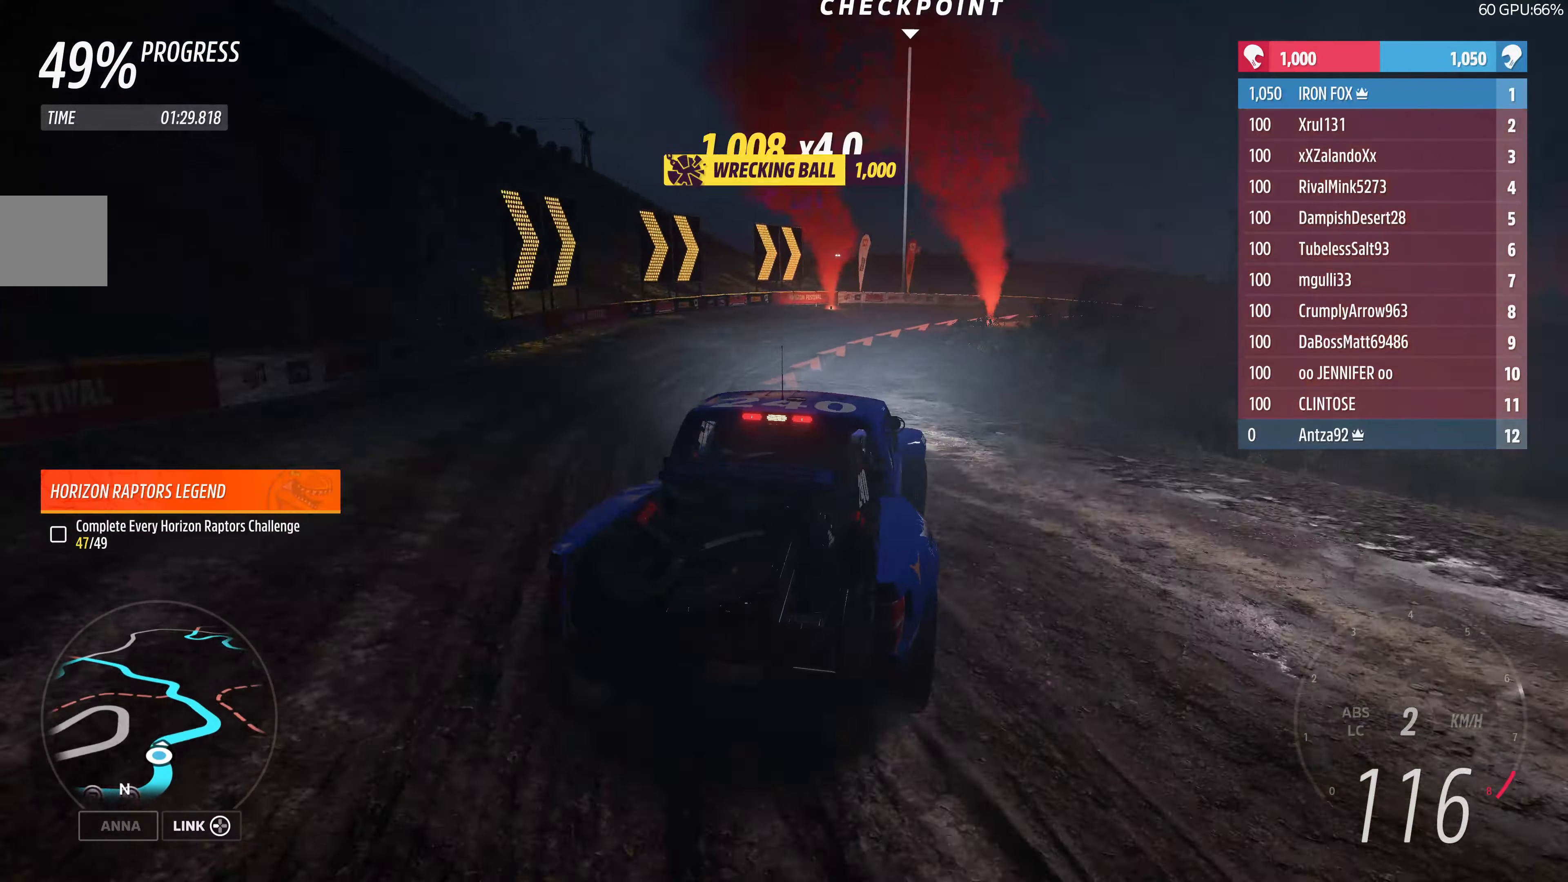
{"buttons": [], "left_stick": "up-right", "right_stick": "center", "events": [[133, "left_stick", "up-left"], [267, "left_stick", "up-right"], [300, "R2", "up"]]}
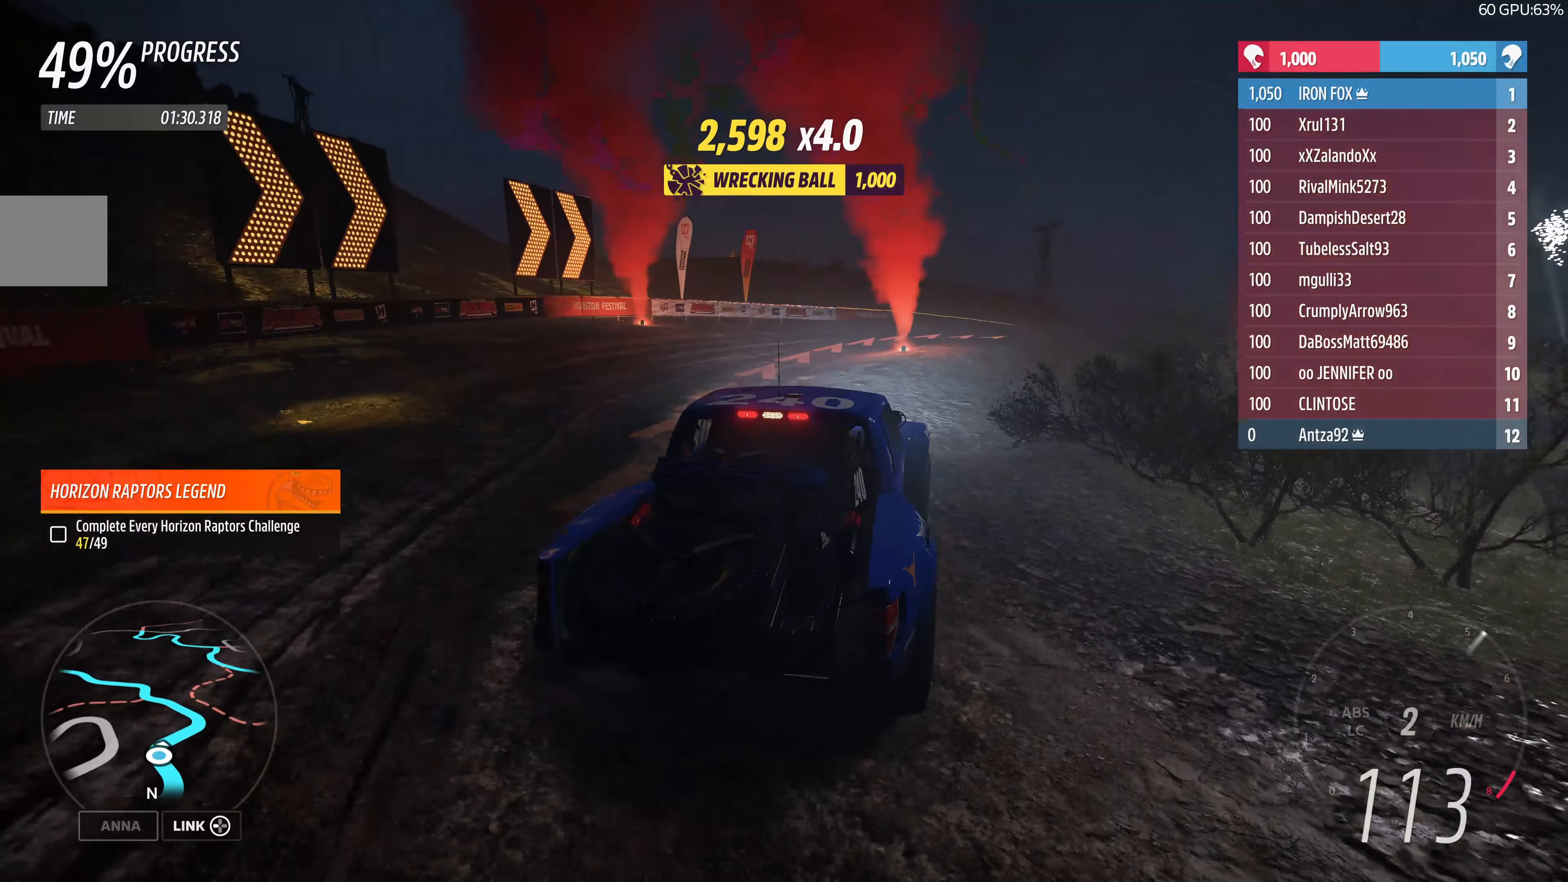
{"buttons": ["R2"], "left_stick": "up-right", "right_stick": "center", "events": [[467, "R2", "down"]]}
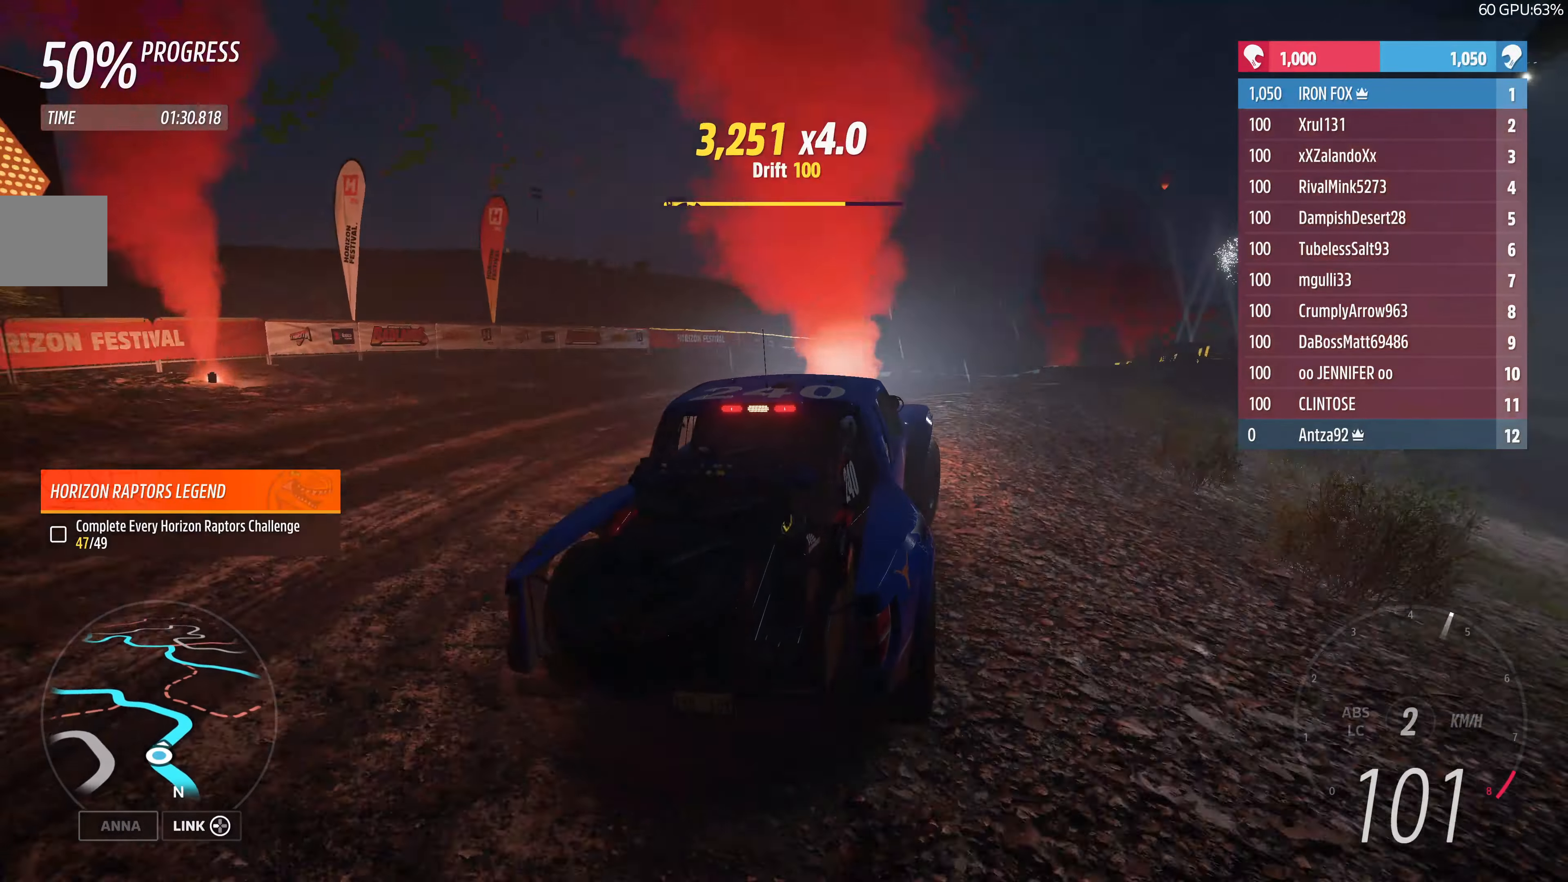
{"buttons": ["R2"], "left_stick": "up-left", "right_stick": "center", "events": [[67, "left_stick", "center"], [300, "left_stick", "up-left"]]}